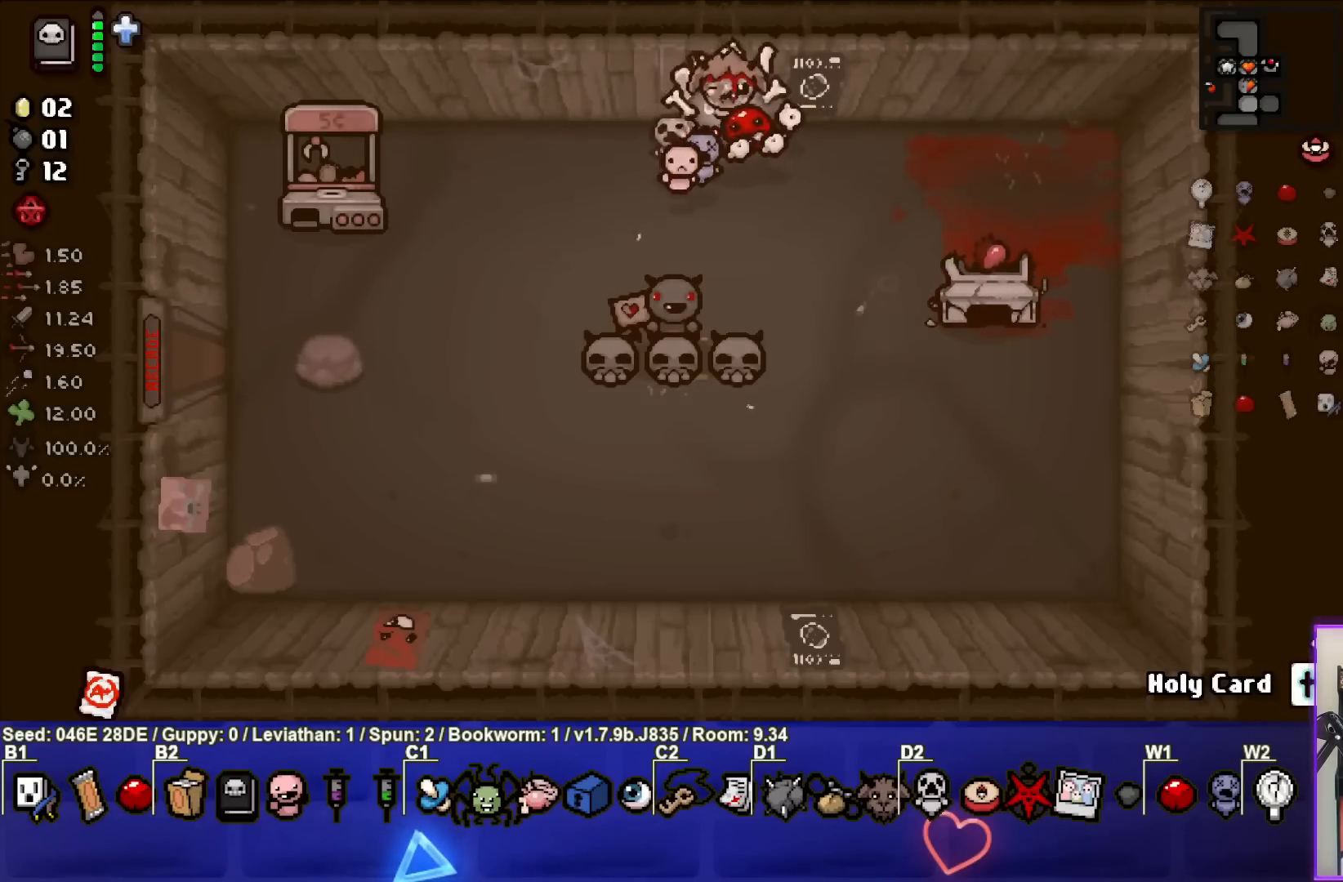
Gameplay with a controller (PlayStation layout); each line is a JSON object with the inputs held at the frame after it. "events" lists button and stick changes between this image and that frame as [ms after this image, input, new state], when the widget could be followed in between. Not read: L3 R3 right_stick.
{"buttons": [], "left_stick": "down-left", "events": [[100, "left_stick", "left"], [483, "left_stick", "down-left"]]}
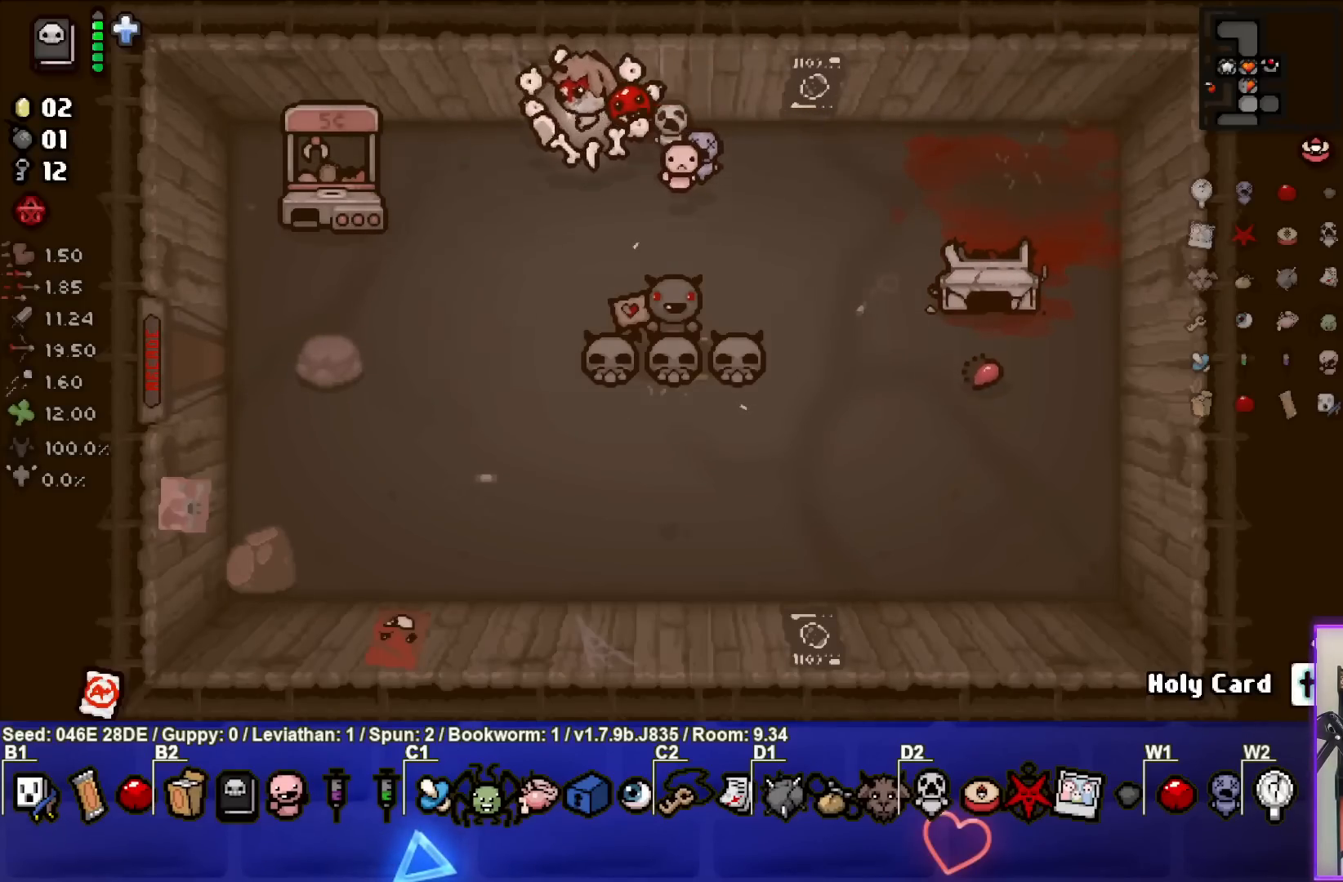
{"buttons": [], "left_stick": "down-left", "events": []}
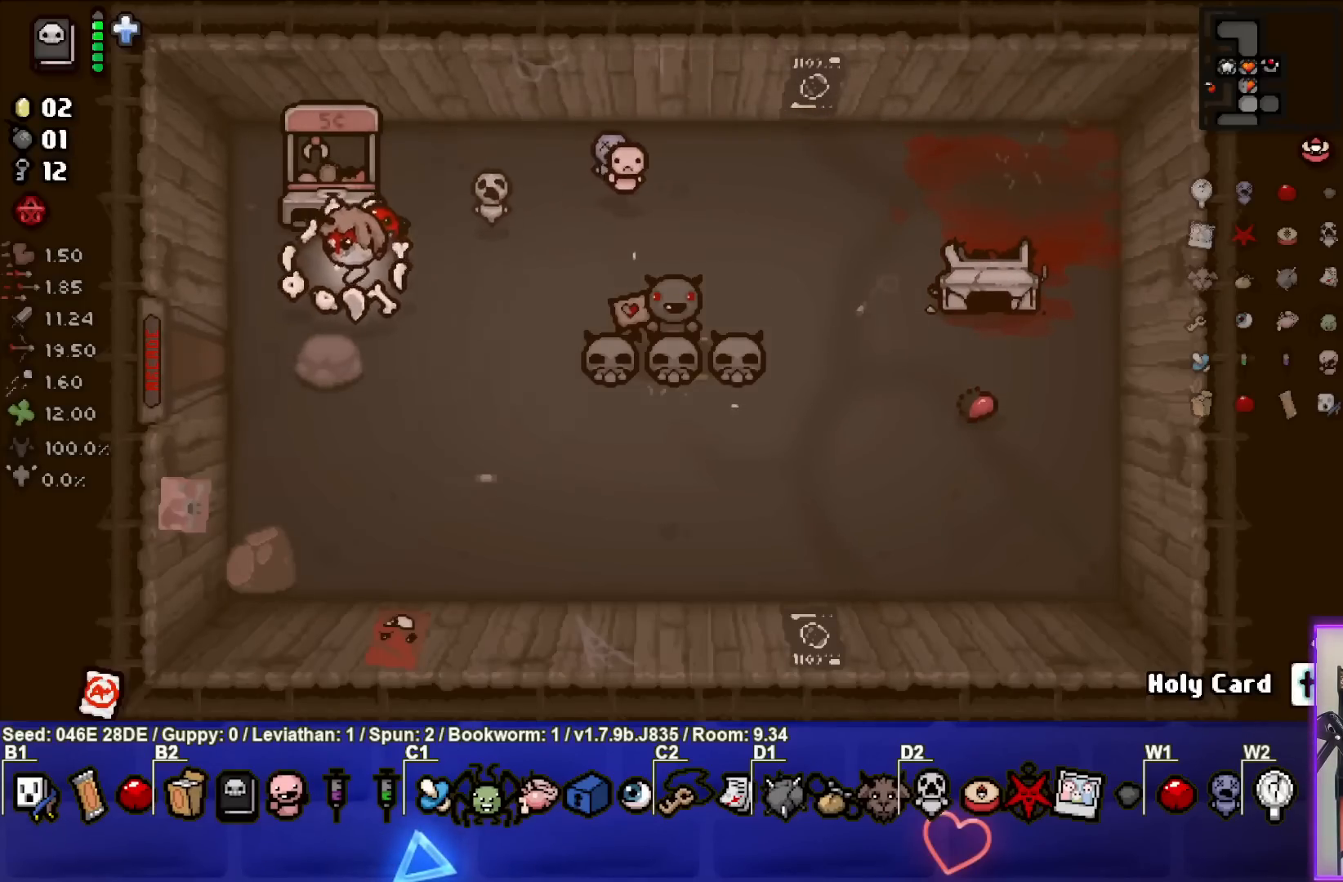
{"buttons": [], "left_stick": "left", "events": [[383, "left_stick", "left"]]}
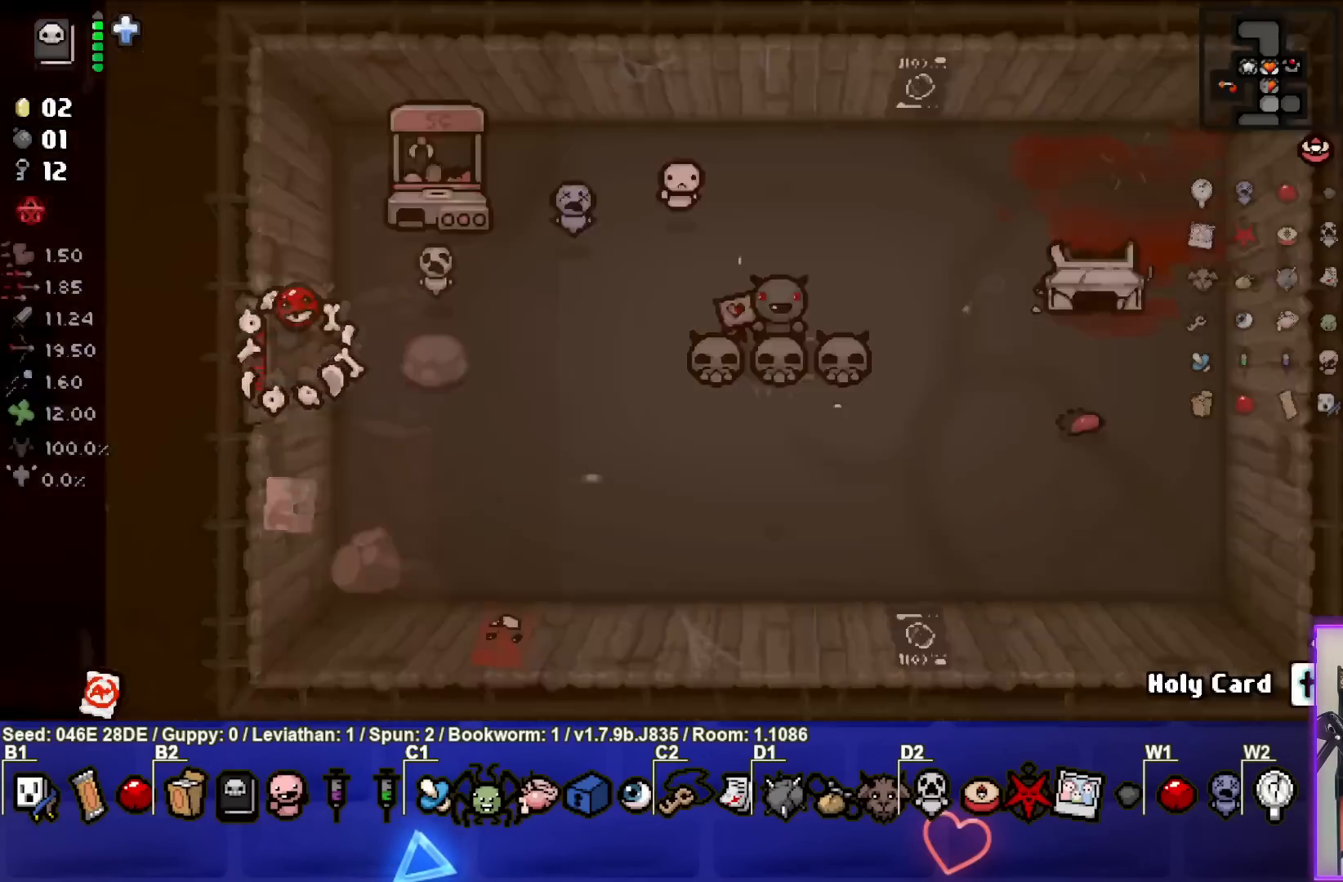
{"buttons": [], "left_stick": "left", "events": [[33, "left_stick", "center"], [450, "left_stick", "left"]]}
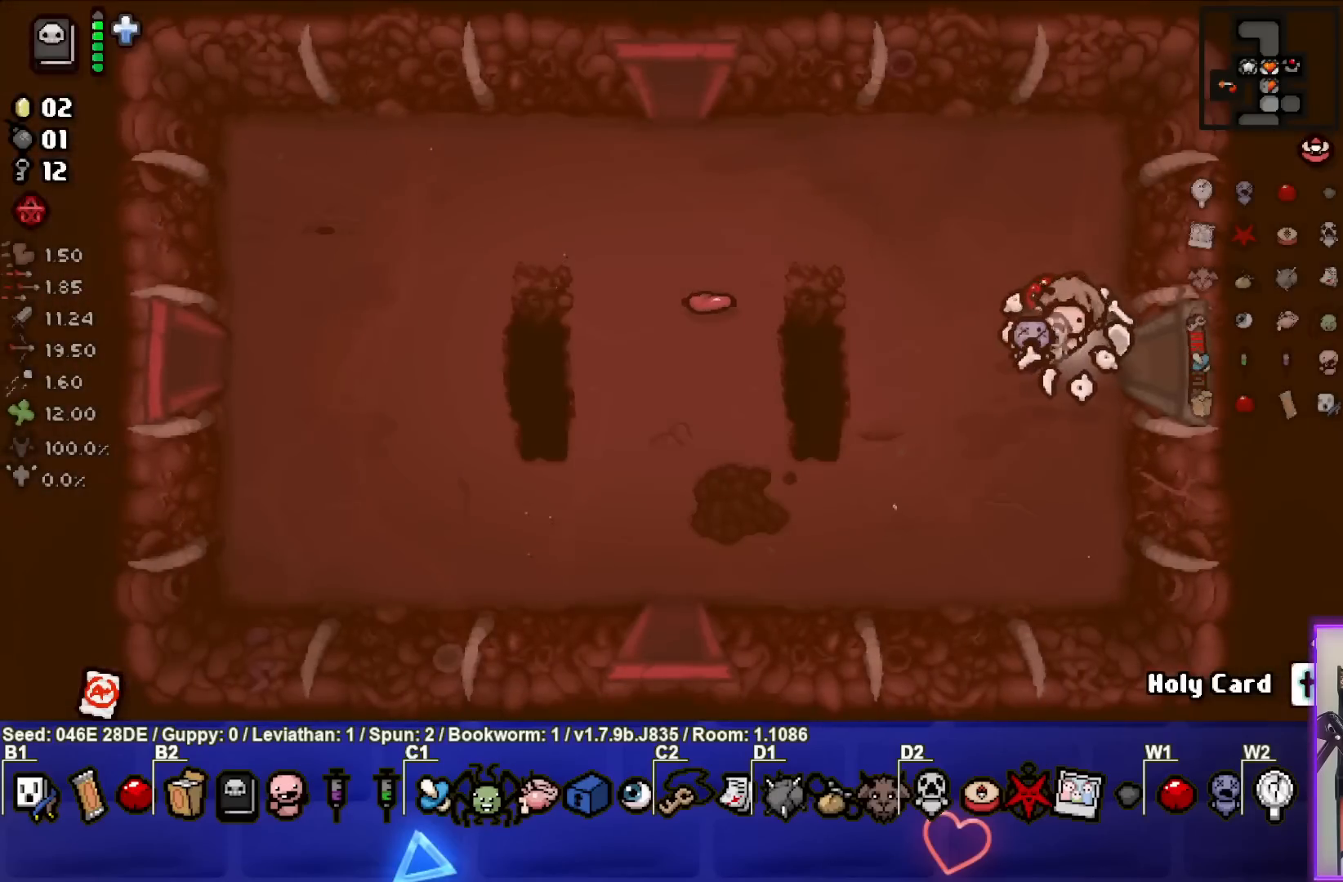
{"buttons": [], "left_stick": "left", "events": []}
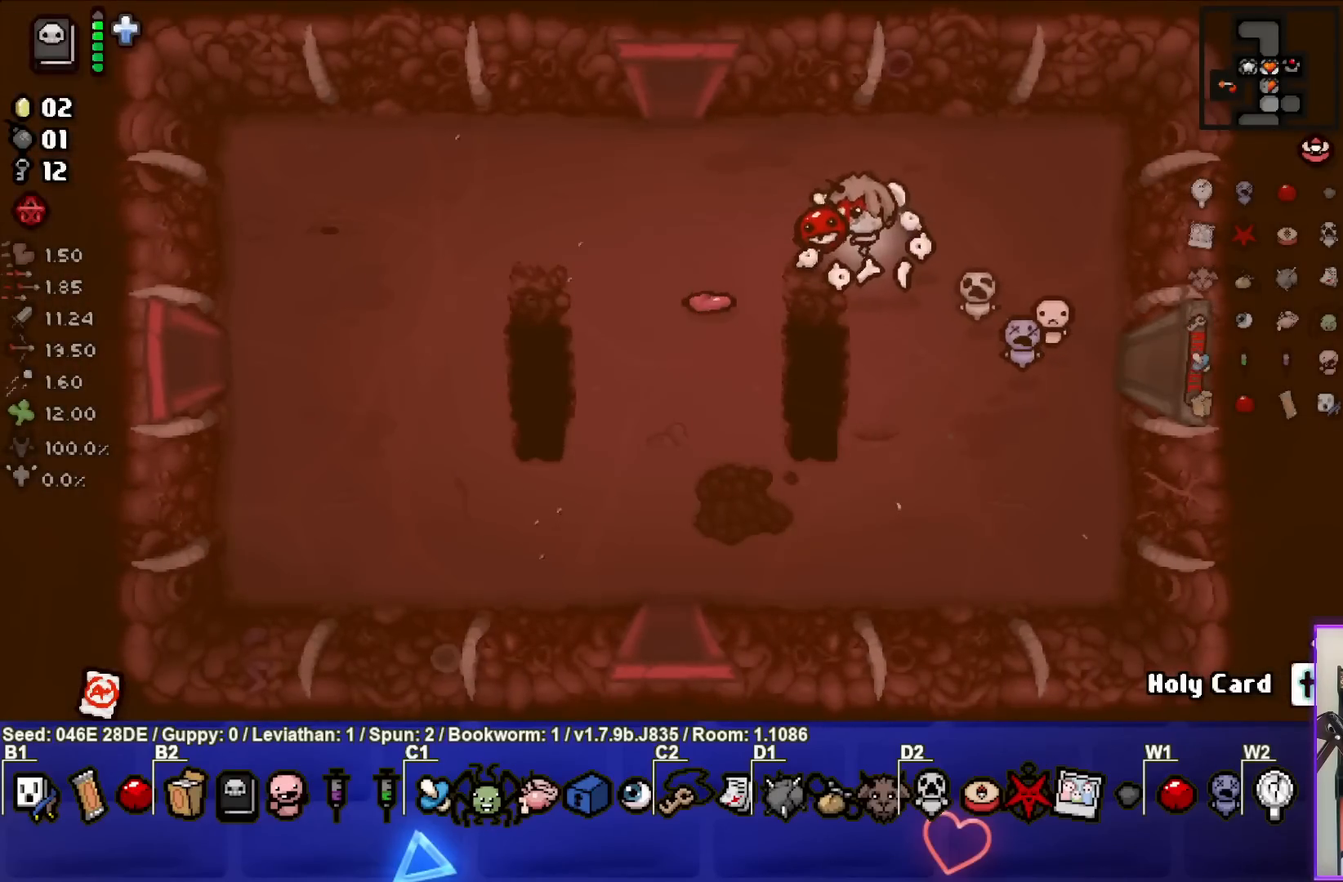
{"buttons": [], "left_stick": "center", "events": [[300, "left_stick", "center"]]}
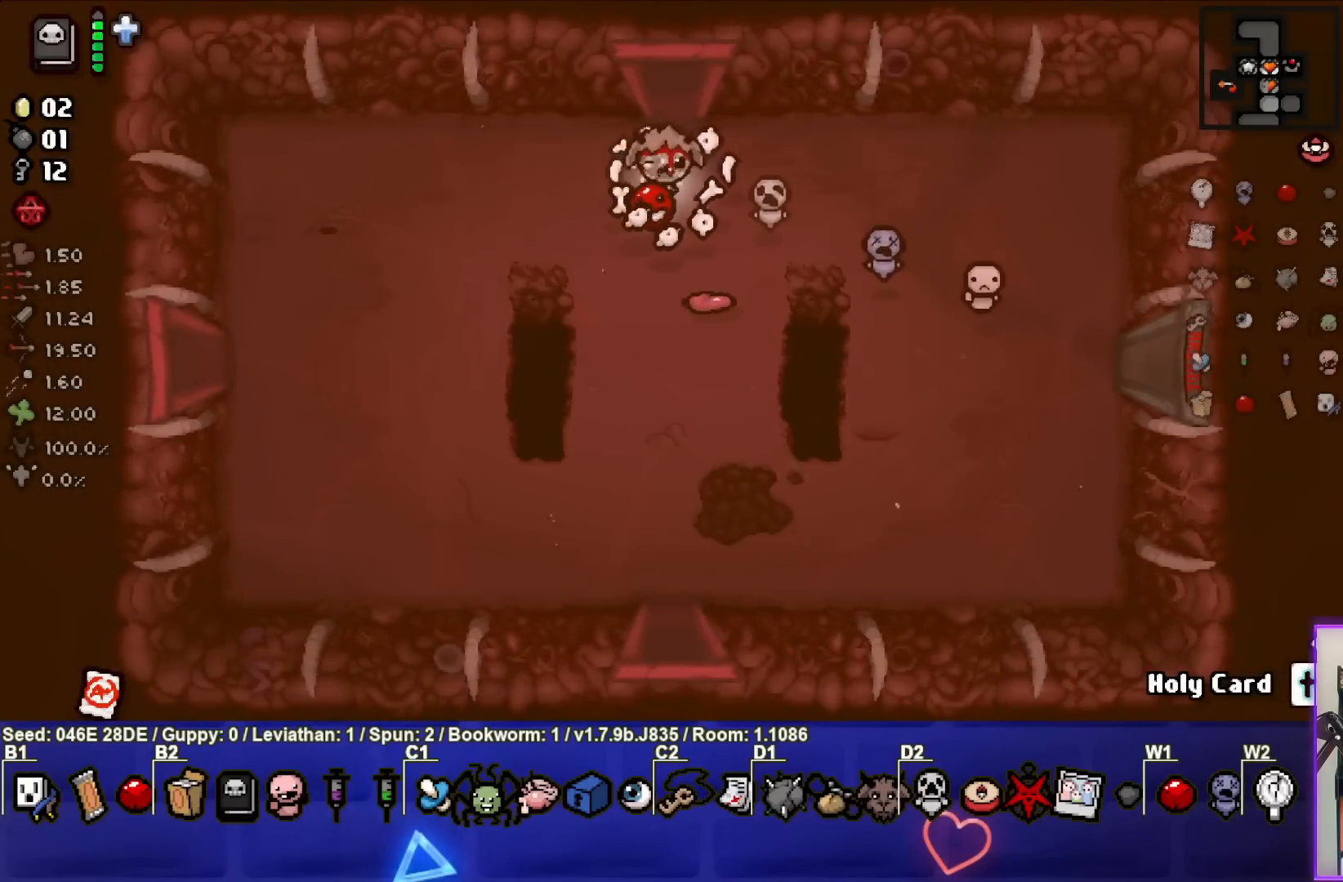
{"buttons": [], "left_stick": "center", "events": []}
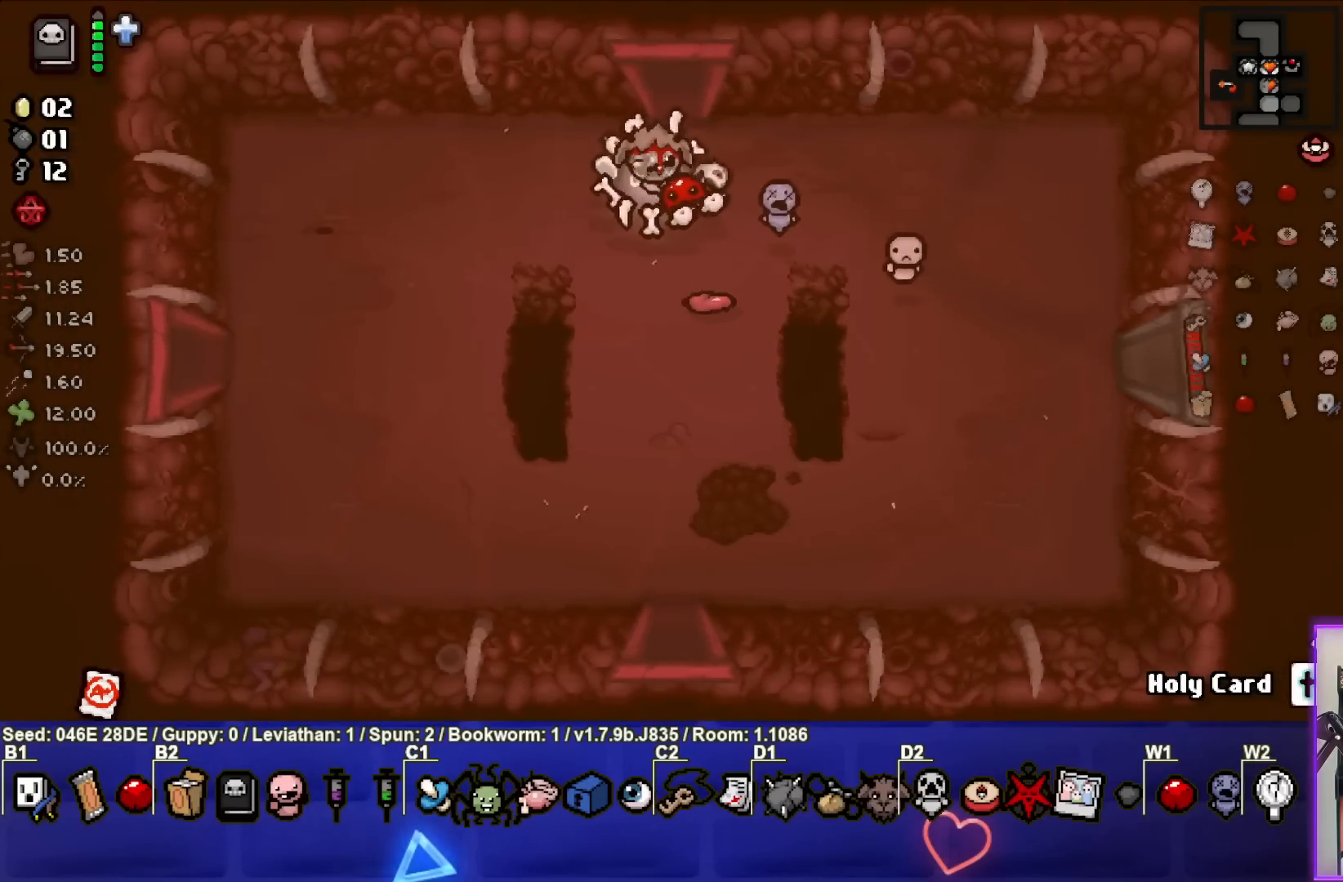
{"buttons": [], "left_stick": "center", "events": []}
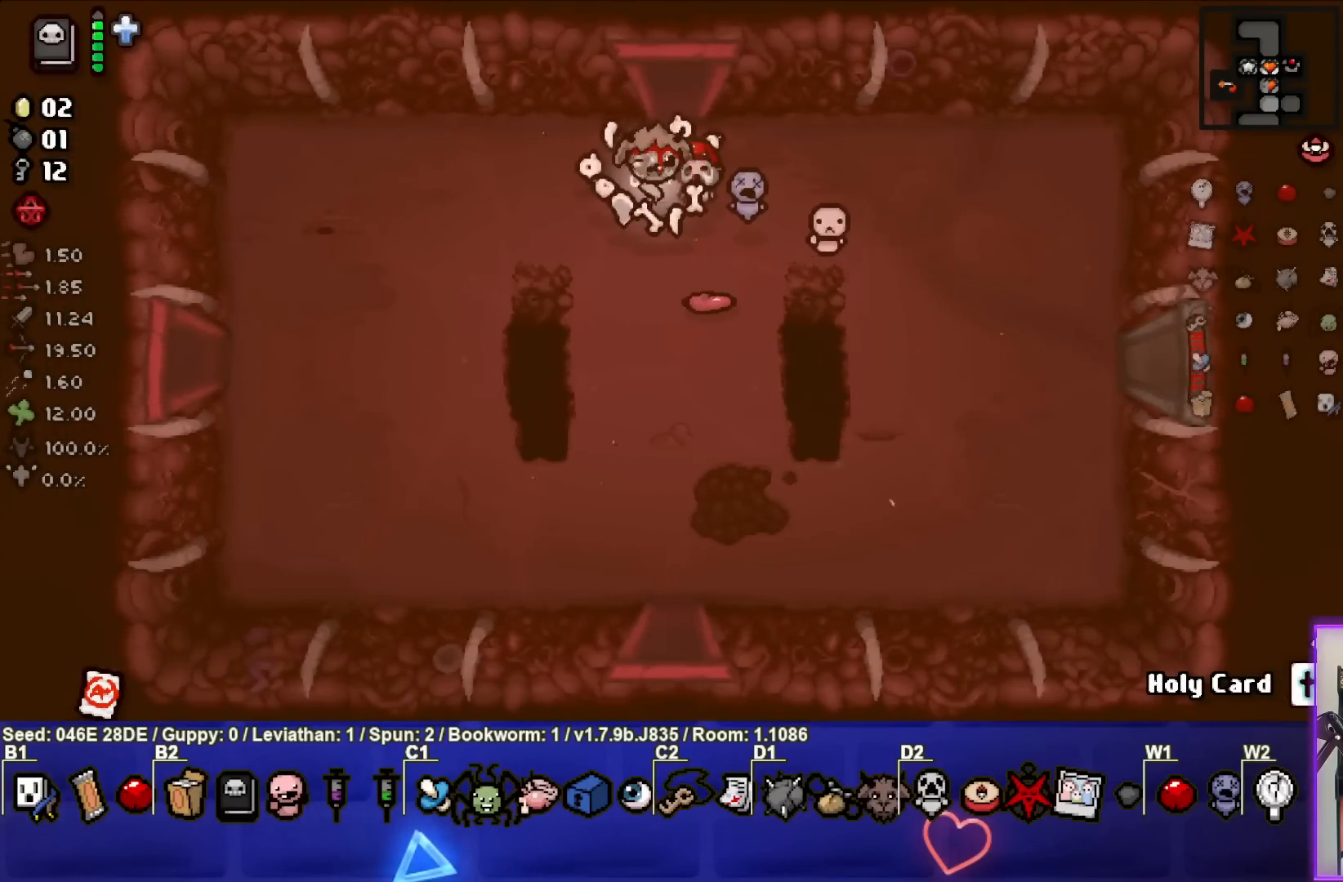
{"buttons": [], "left_stick": "center", "events": []}
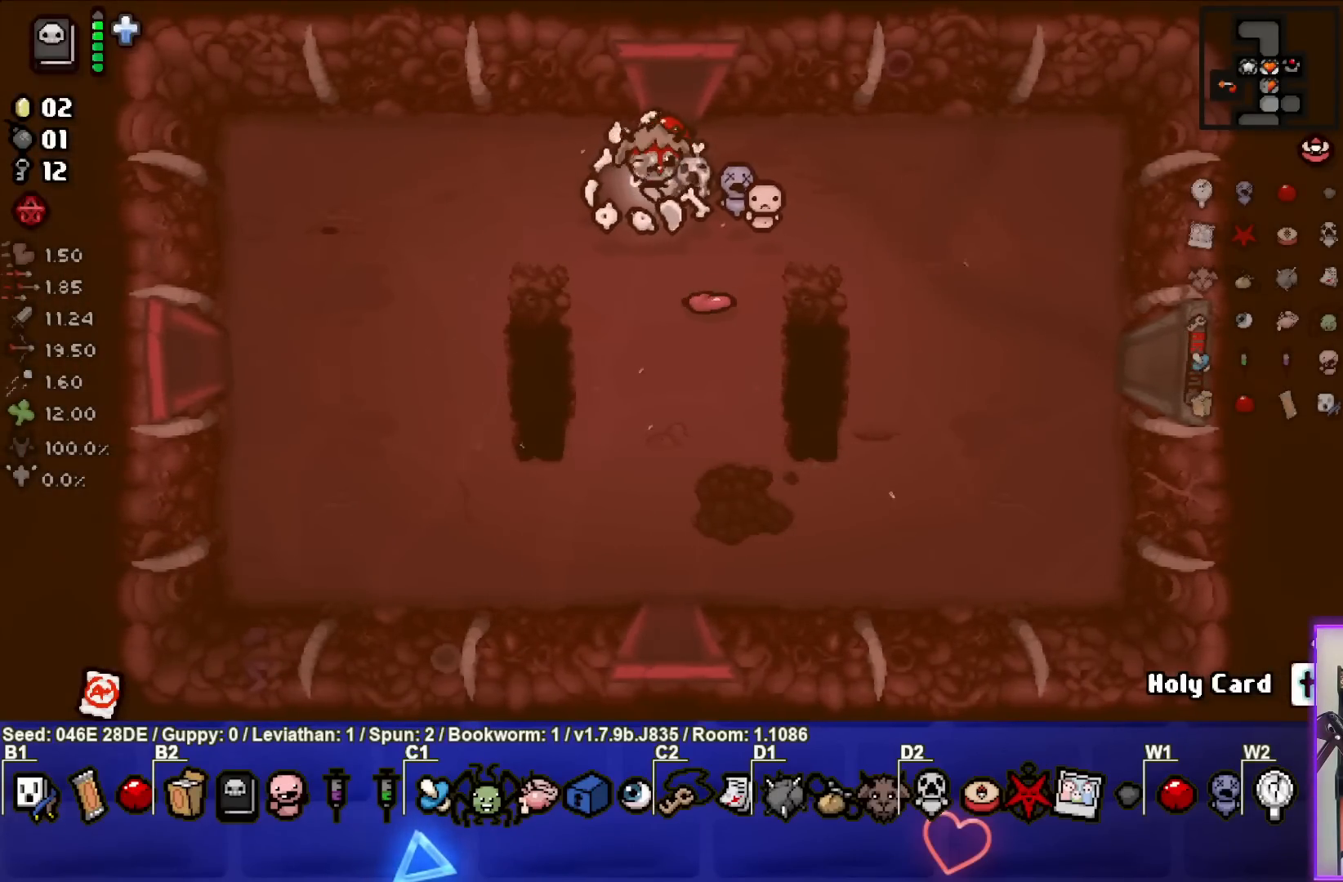
{"buttons": [], "left_stick": "center", "events": []}
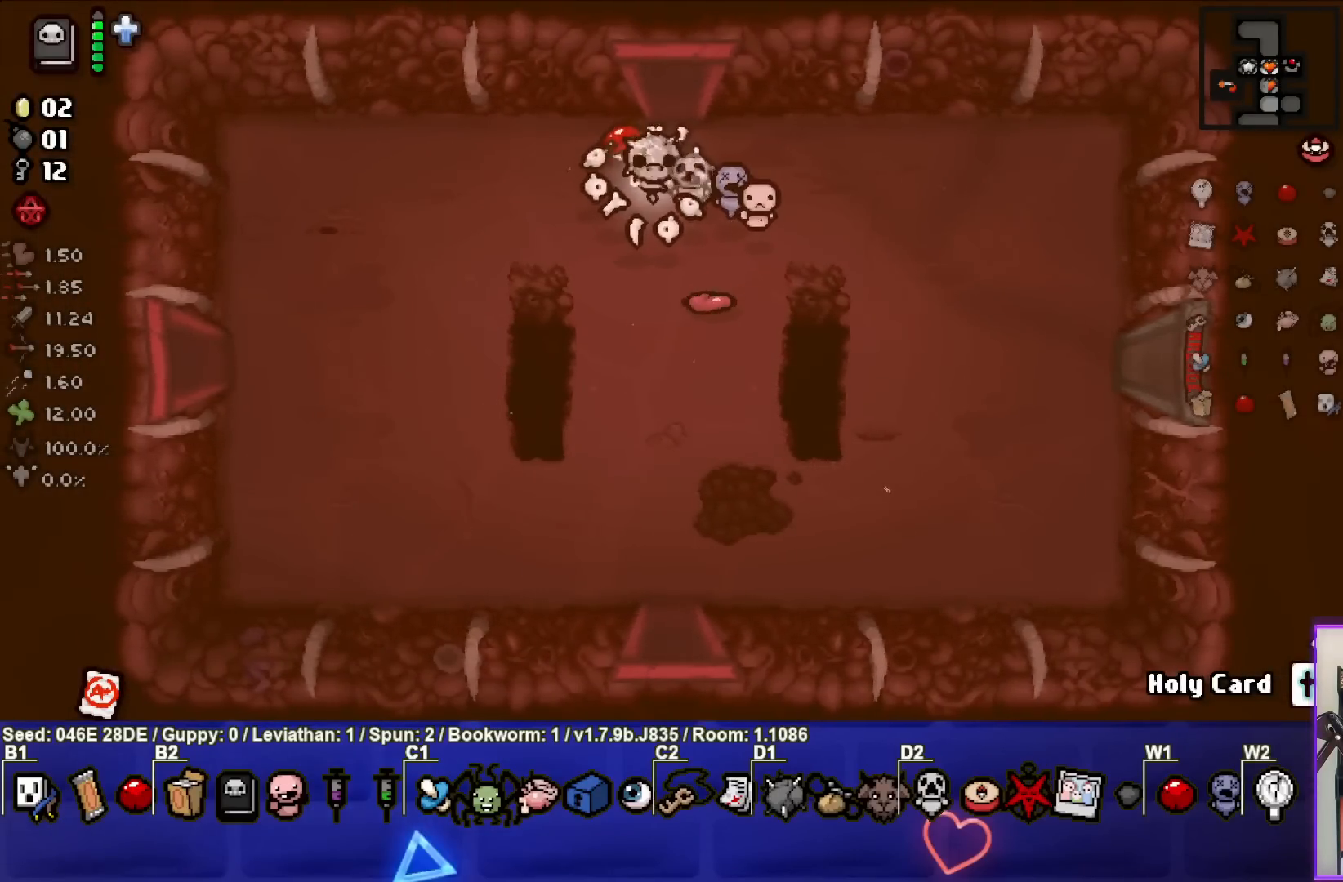
{"buttons": [], "left_stick": "center", "events": []}
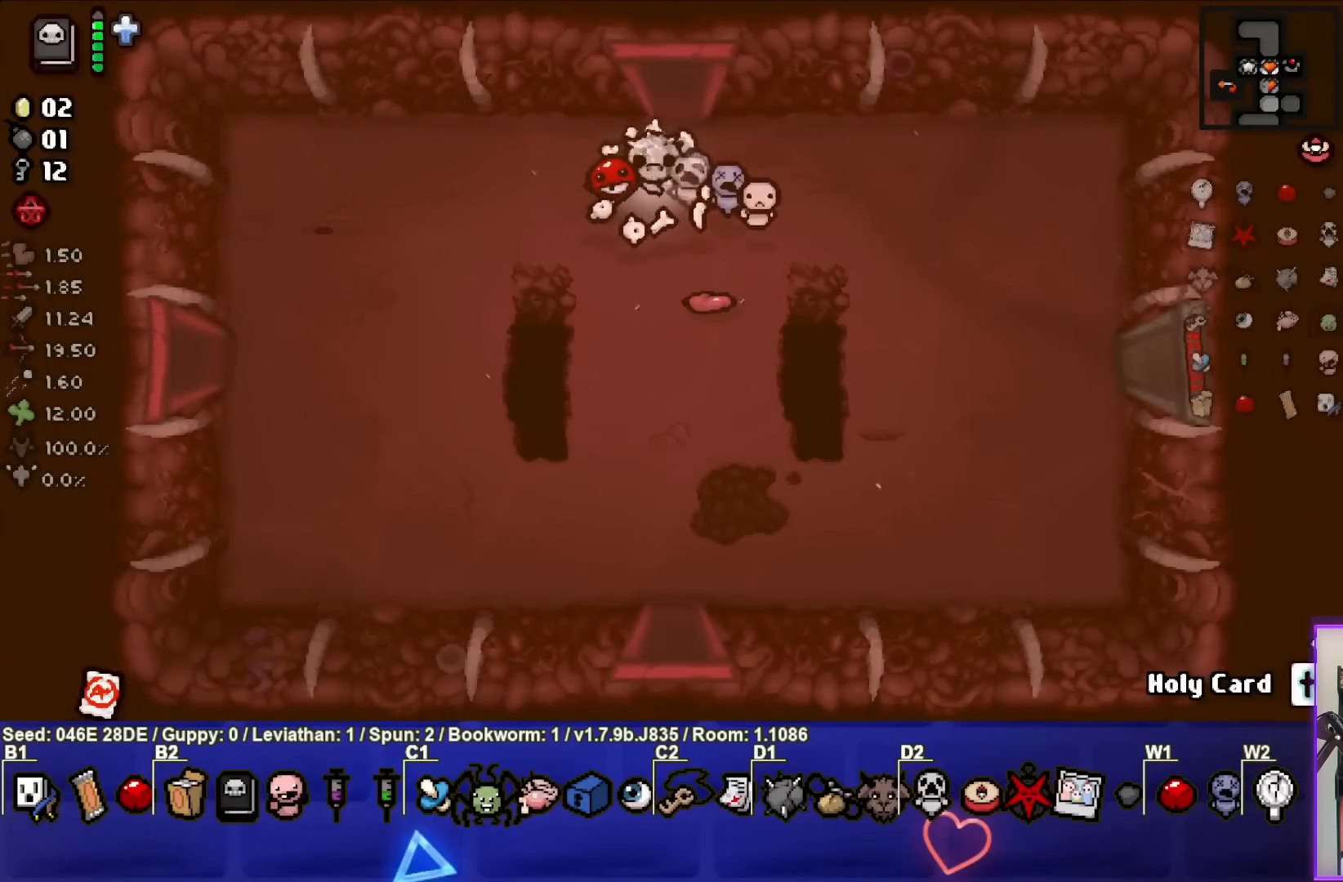
{"buttons": [], "left_stick": "left", "events": [[367, "left_stick", "left"]]}
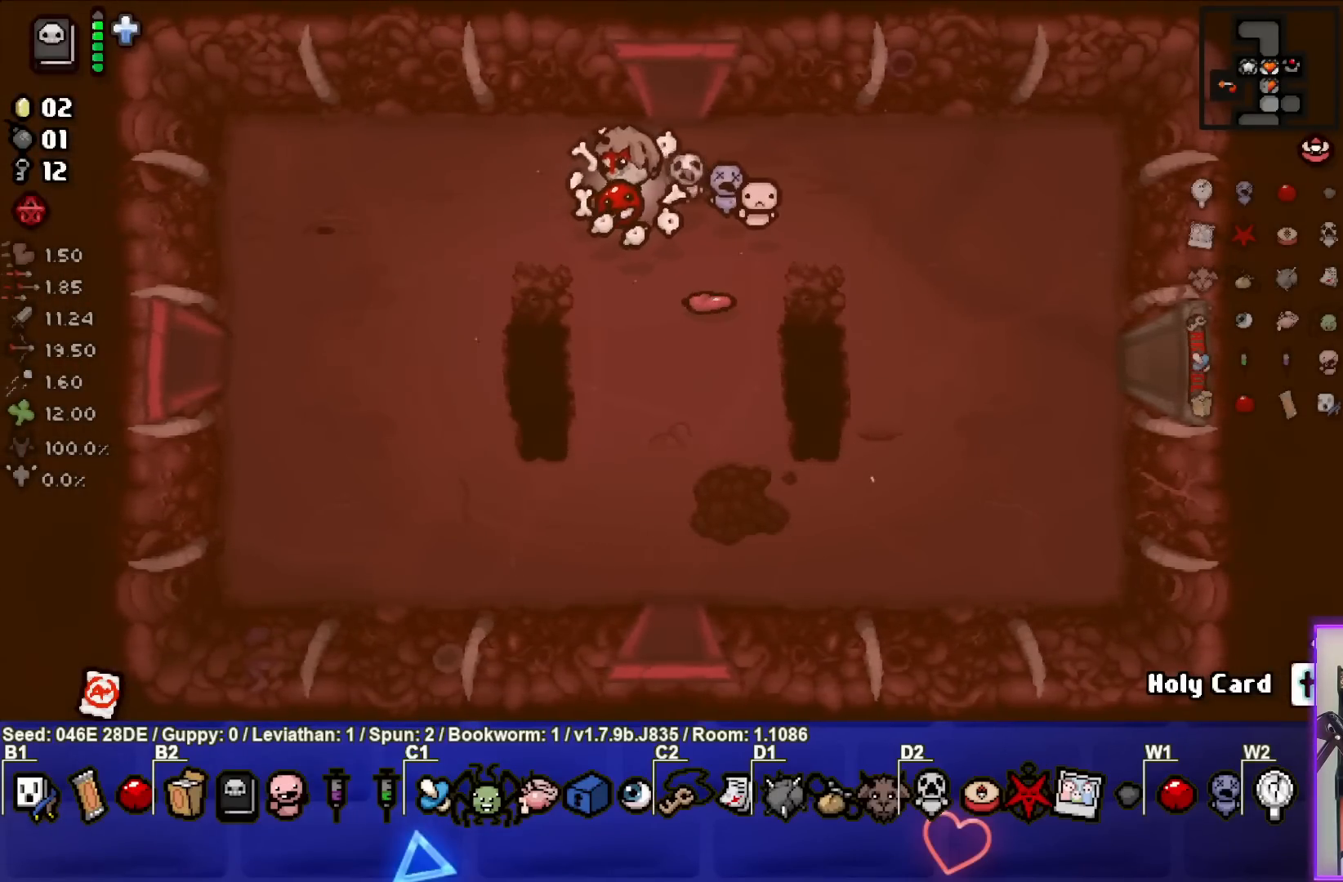
{"buttons": [], "left_stick": "center", "events": [[200, "left_stick", "center"]]}
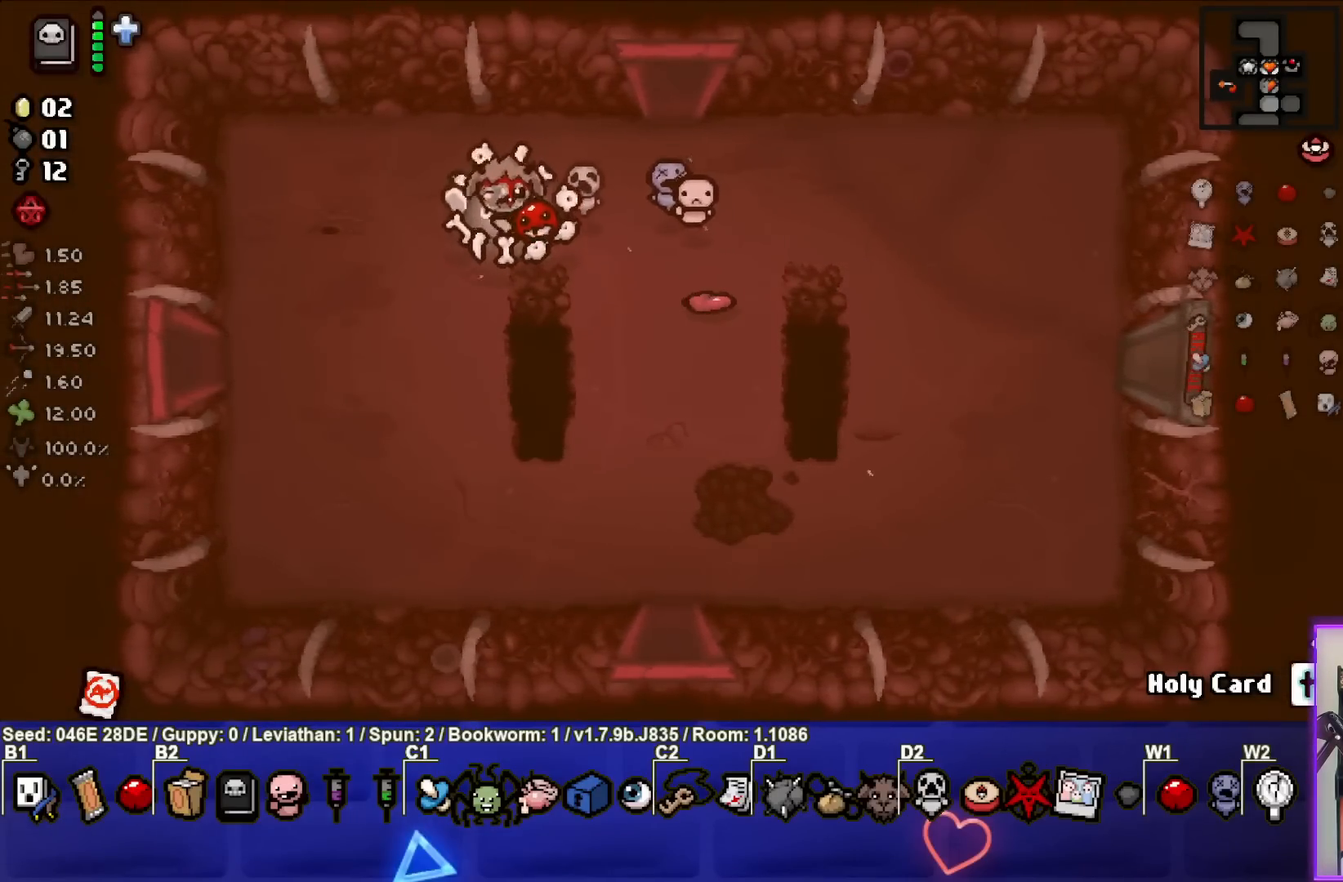
{"buttons": [], "left_stick": "up-right", "events": [[33, "left_stick", "right"], [317, "left_stick", "up-right"]]}
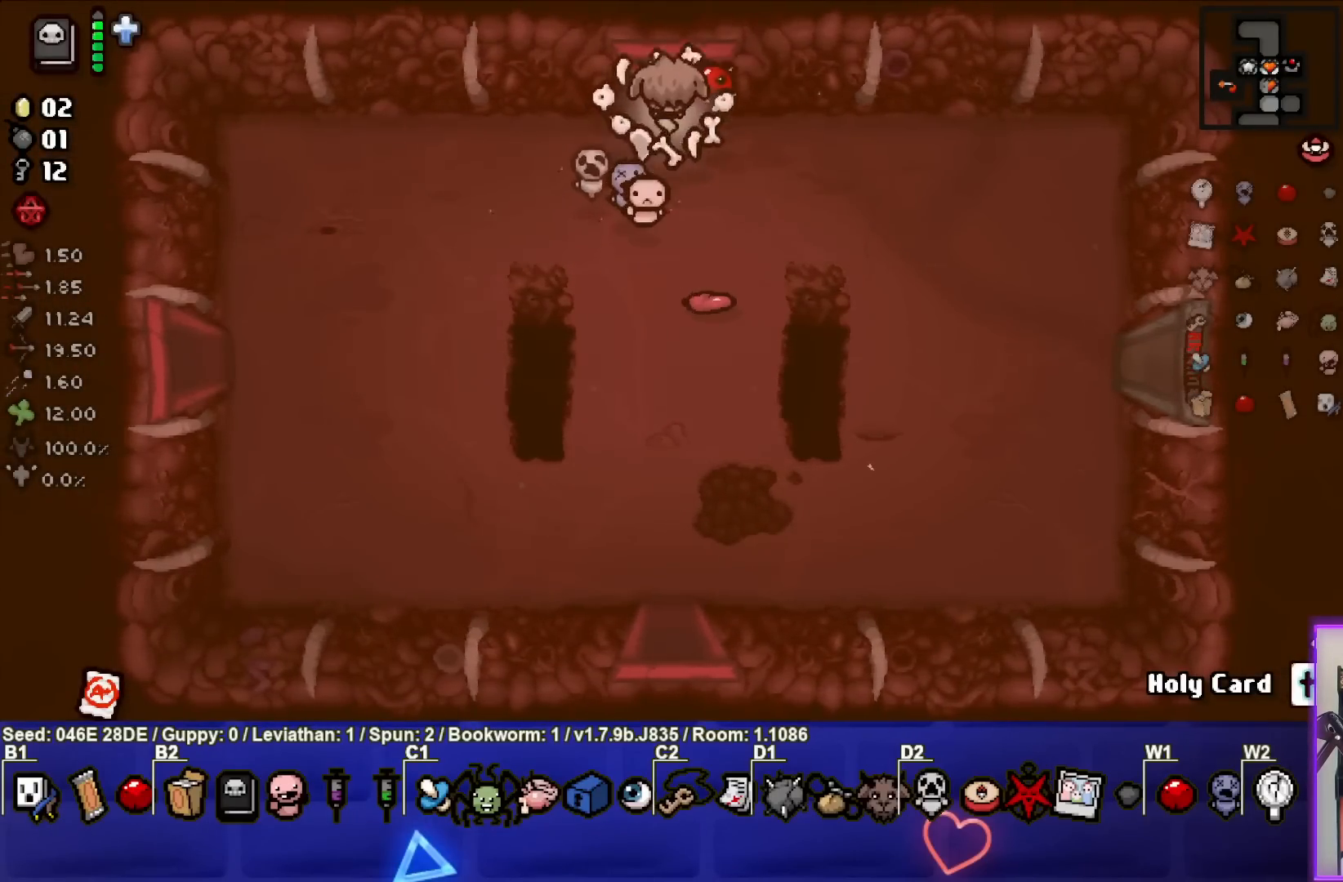
{"buttons": [], "left_stick": "center", "events": [[17, "left_stick", "up"], [250, "left_stick", "center"]]}
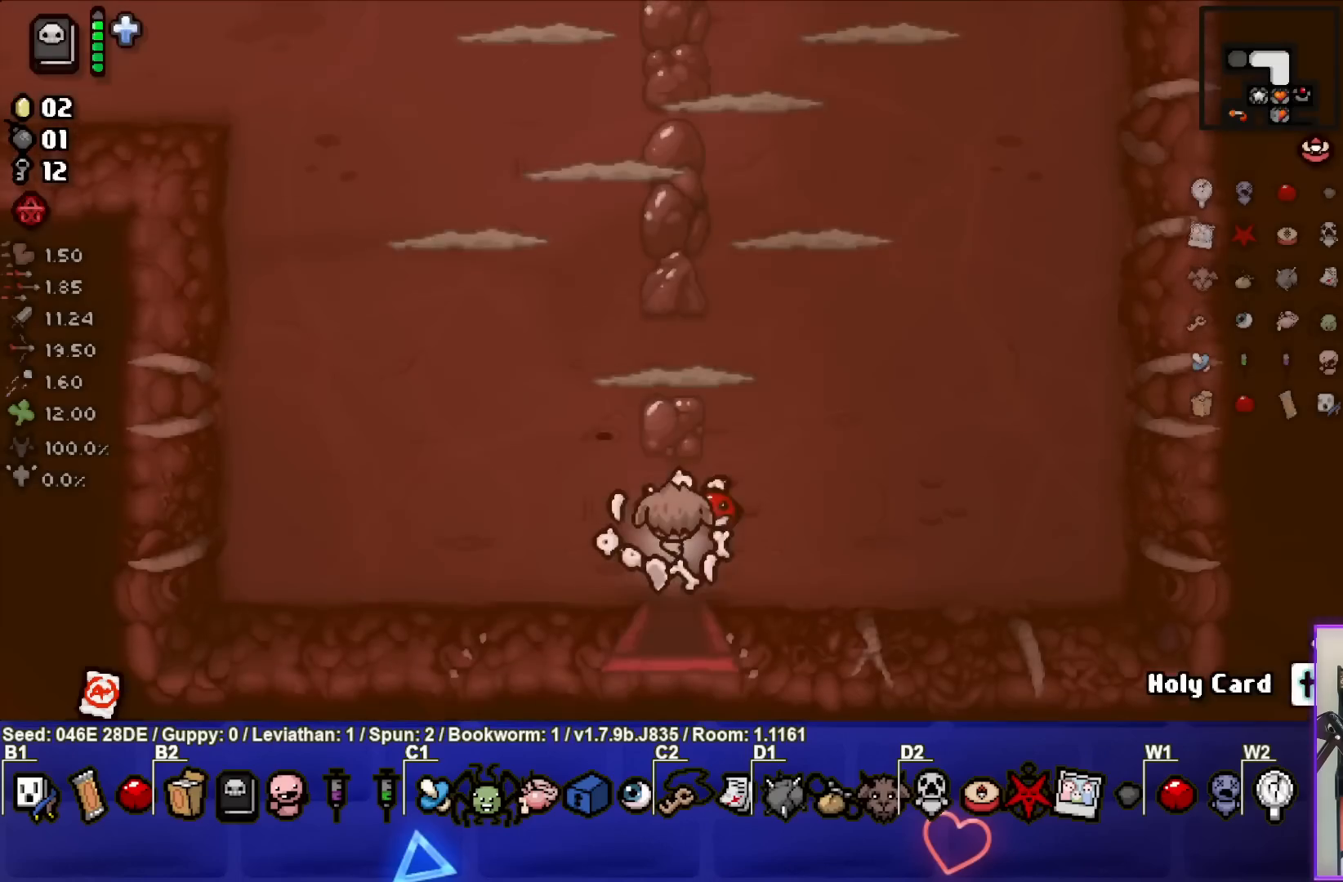
{"buttons": ["TRIANGLE"], "left_stick": "down-left", "events": [[267, "left_stick", "up"], [367, "left_stick", "center"], [433, "TRIANGLE", "down"], [483, "left_stick", "down-left"]]}
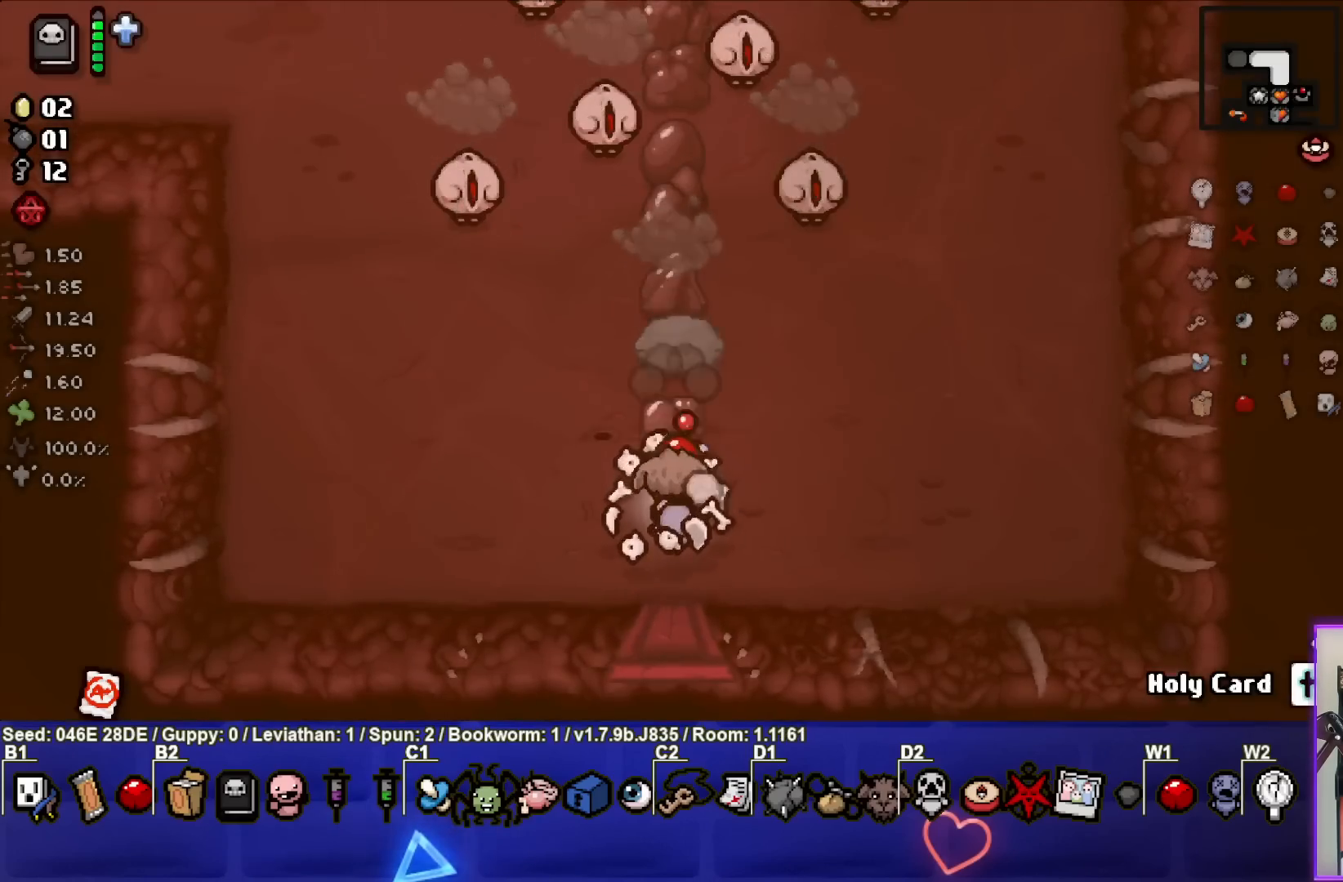
{"buttons": ["TRIANGLE"], "left_stick": "right", "events": [[233, "left_stick", "center"], [317, "left_stick", "down-right"], [500, "left_stick", "right"]]}
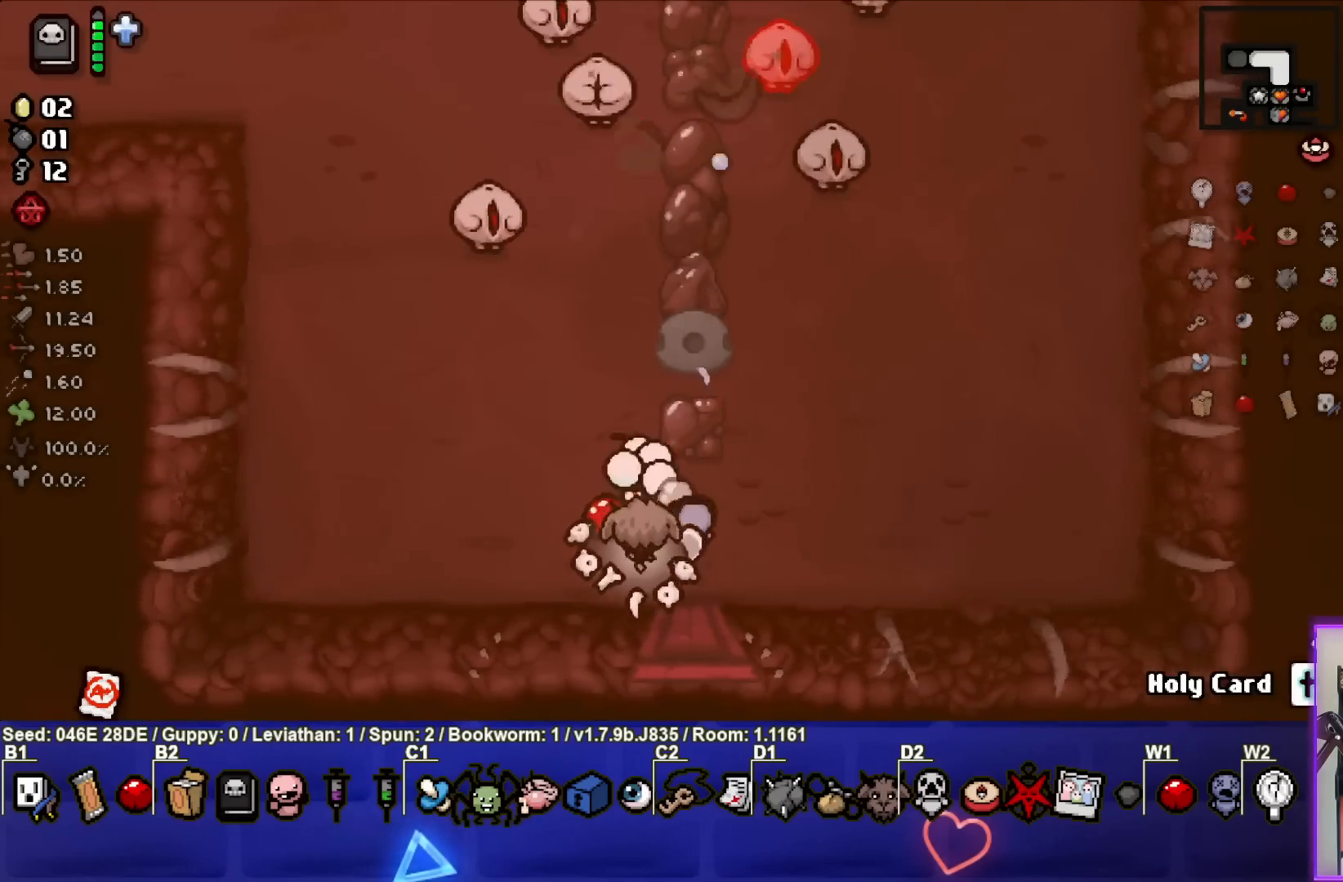
{"buttons": [], "left_stick": "up-right", "events": [[367, "TRIANGLE", "up"], [500, "left_stick", "up-right"]]}
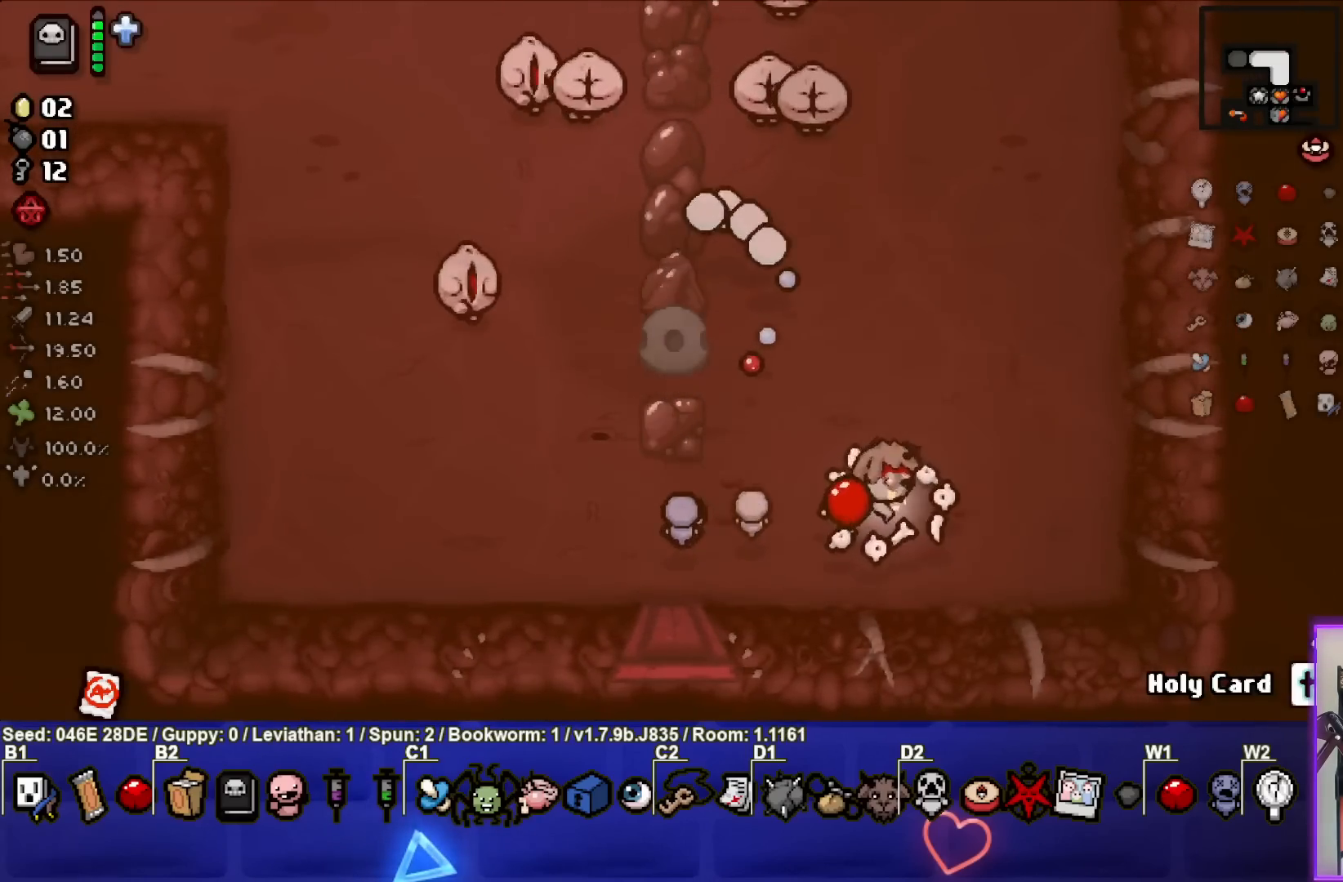
{"buttons": ["SQUARE"], "left_stick": "up-right", "events": [[383, "SQUARE", "down"]]}
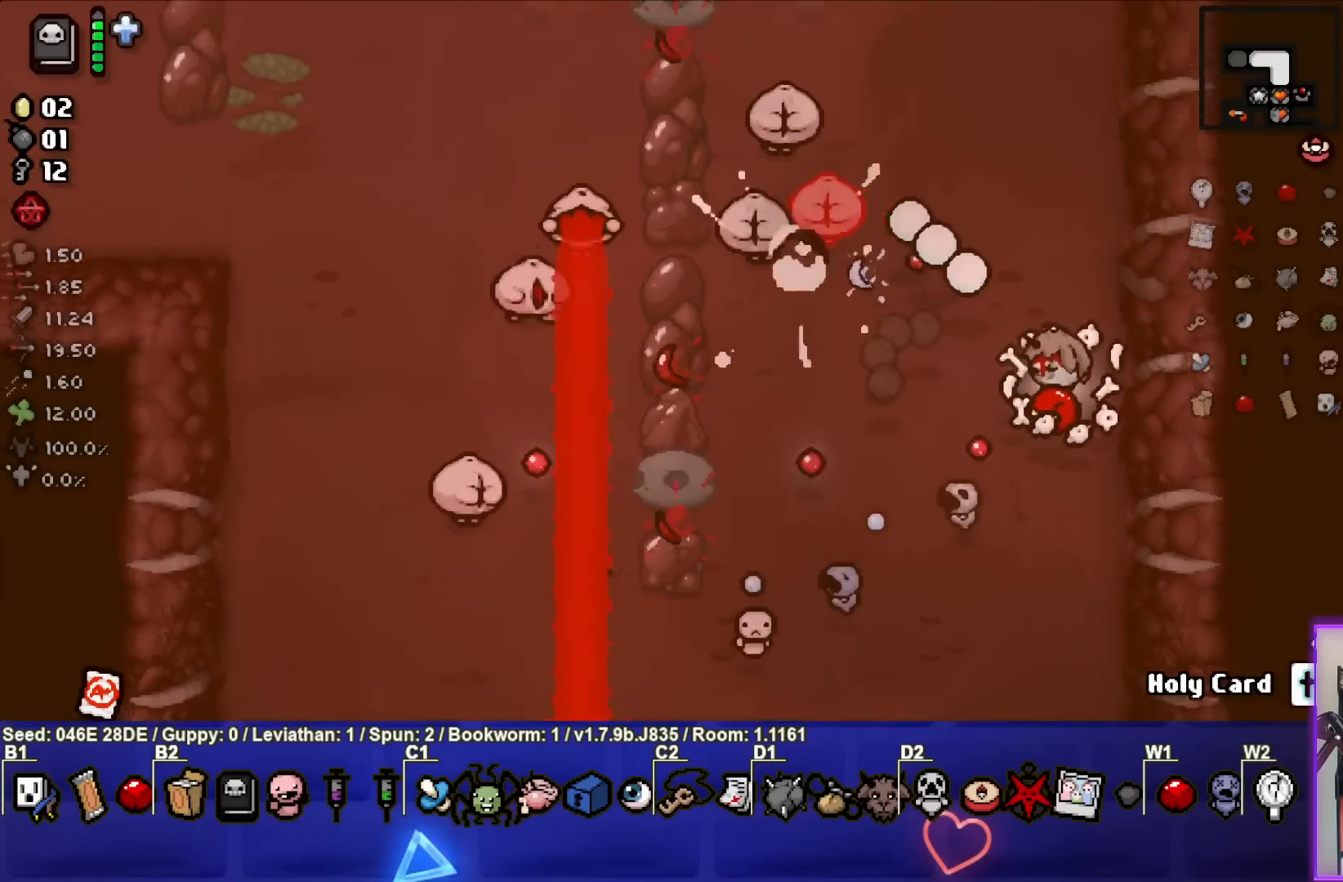
{"buttons": [], "left_stick": "up", "events": [[350, "left_stick", "up"], [417, "SQUARE", "up"]]}
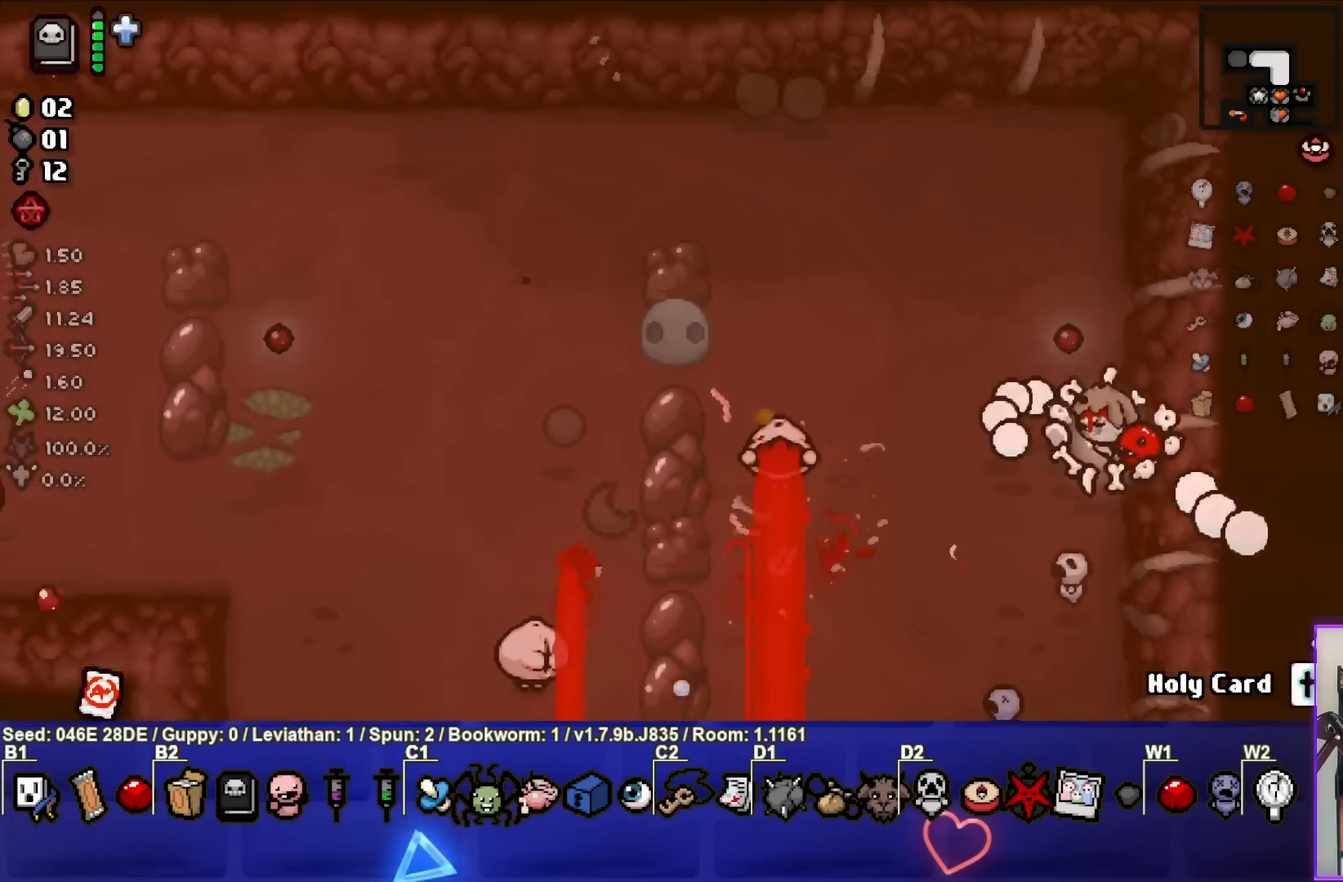
{"buttons": ["CROSS"], "left_stick": "up-left", "events": [[33, "left_stick", "down-left"], [250, "left_stick", "up-left"], [450, "CROSS", "down"]]}
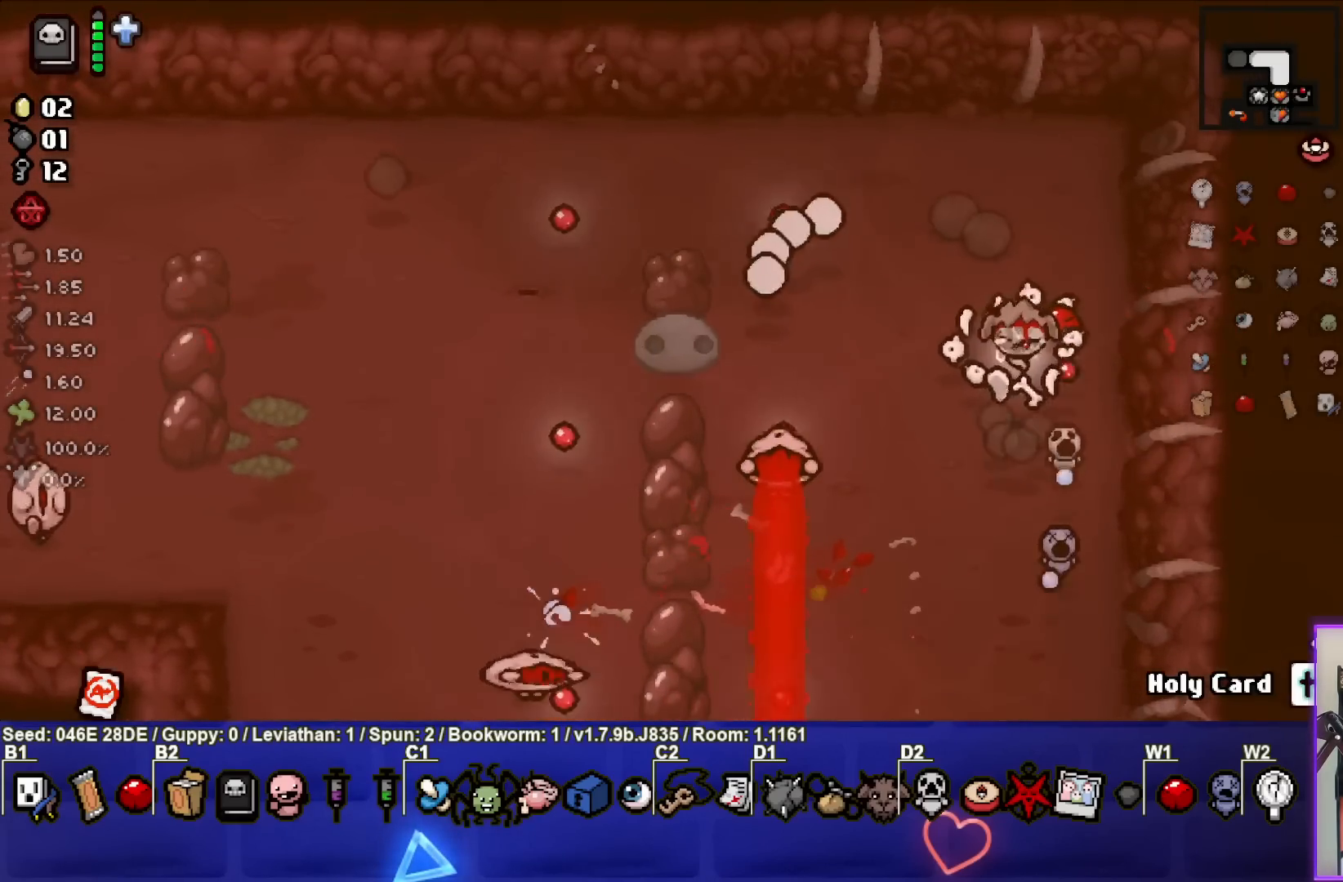
{"buttons": ["CROSS"], "left_stick": "center", "events": [[233, "CROSS", "up"], [233, "left_stick", "left"], [433, "CROSS", "down"], [450, "left_stick", "center"]]}
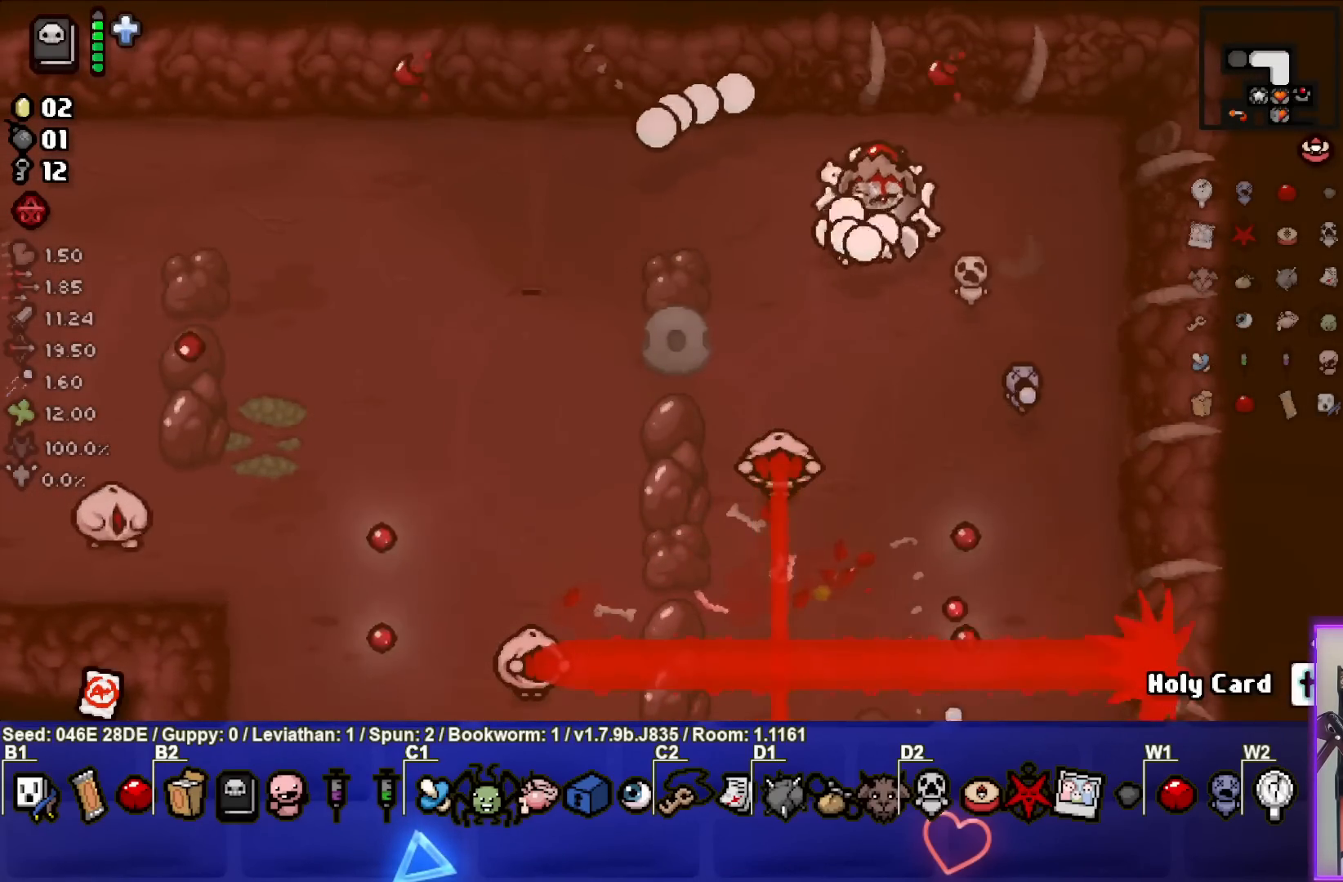
{"buttons": ["CROSS"], "left_stick": "up-left", "events": [[117, "left_stick", "up-left"]]}
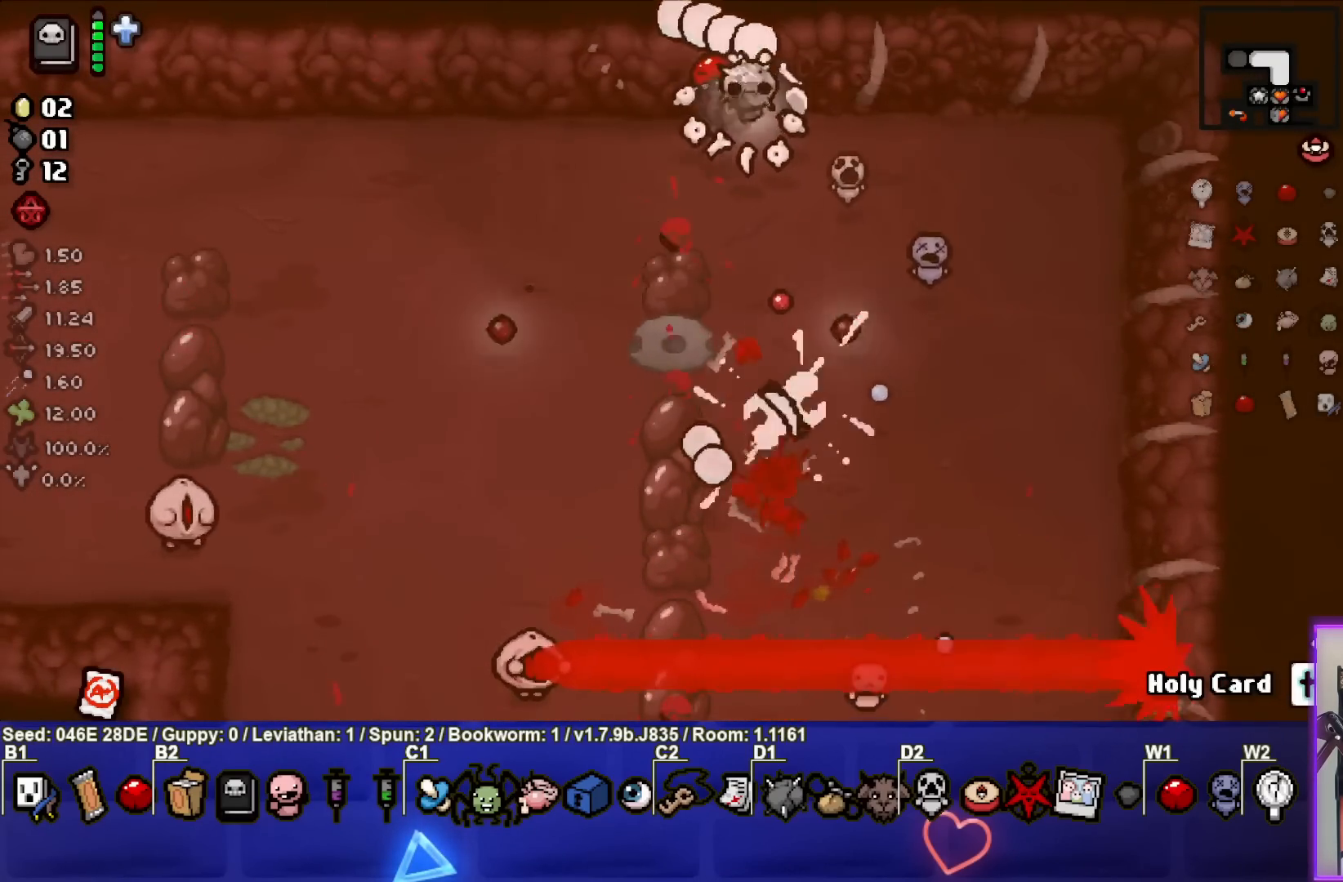
{"buttons": ["CROSS"], "left_stick": "up-left", "events": [[117, "left_stick", "left"], [217, "left_stick", "down-left"], [483, "left_stick", "up-left"]]}
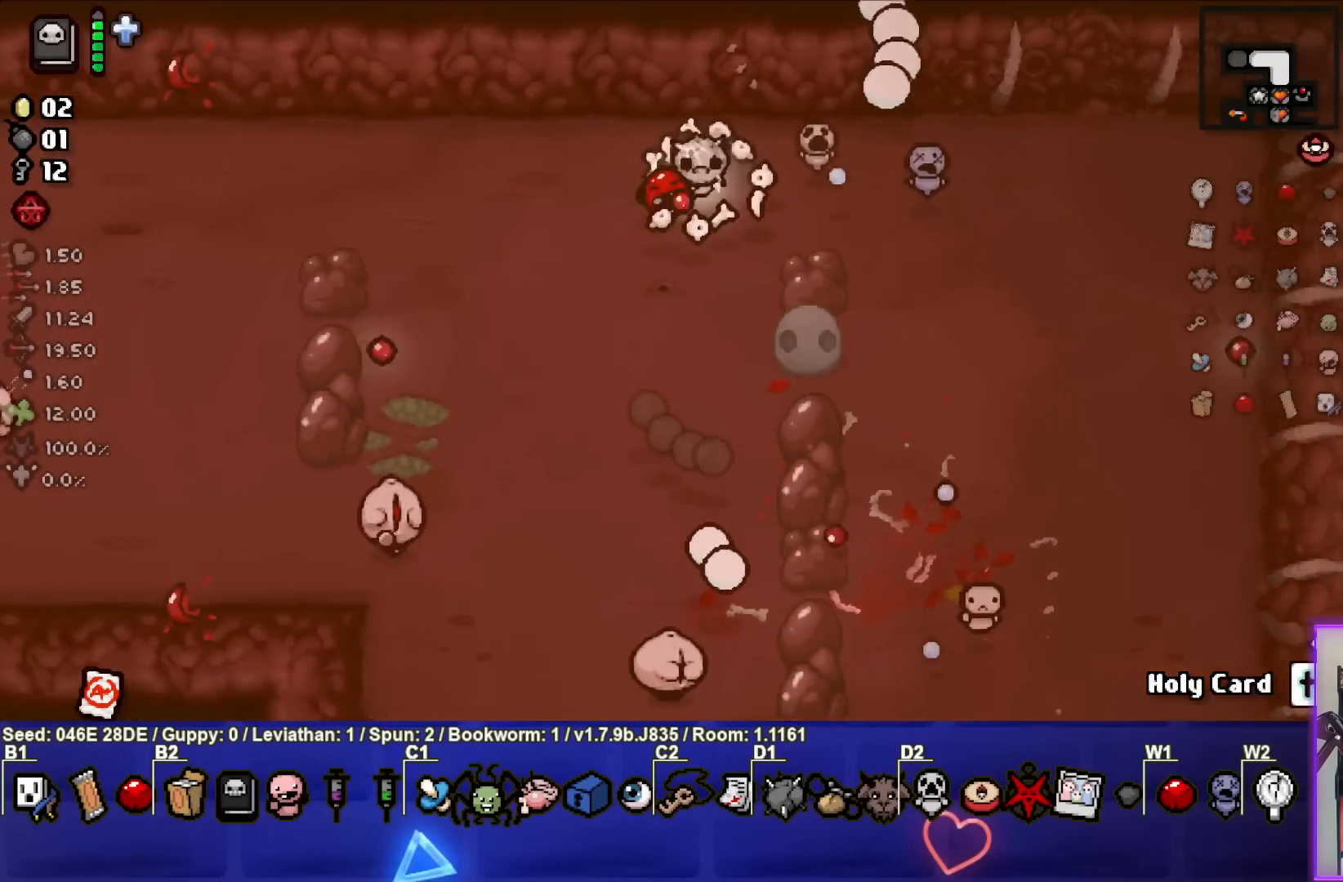
{"buttons": ["CROSS"], "left_stick": "left", "events": [[200, "CROSS", "up"], [250, "CROSS", "down"], [250, "left_stick", "left"]]}
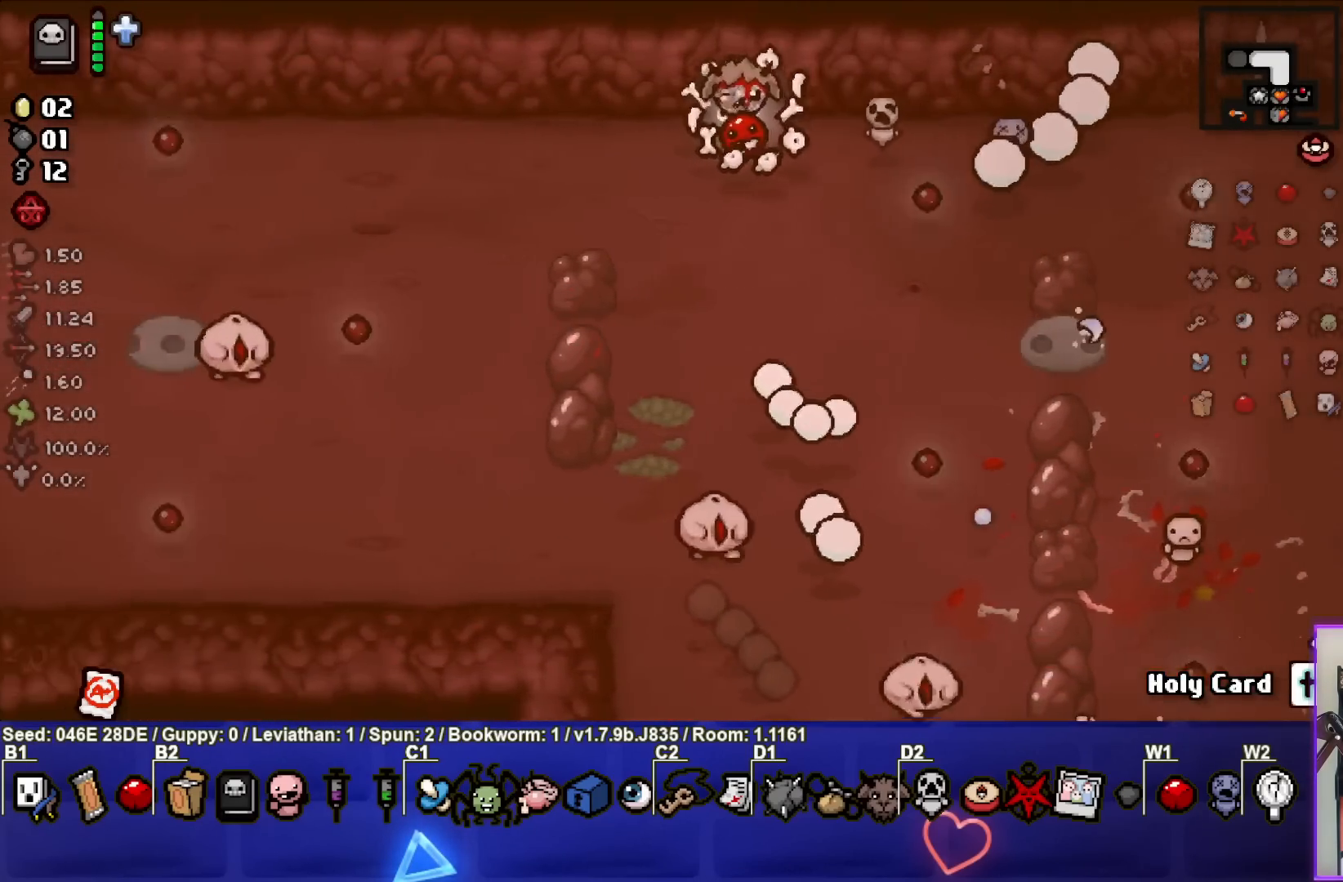
{"buttons": [], "left_stick": "left", "events": [[233, "CROSS", "up"]]}
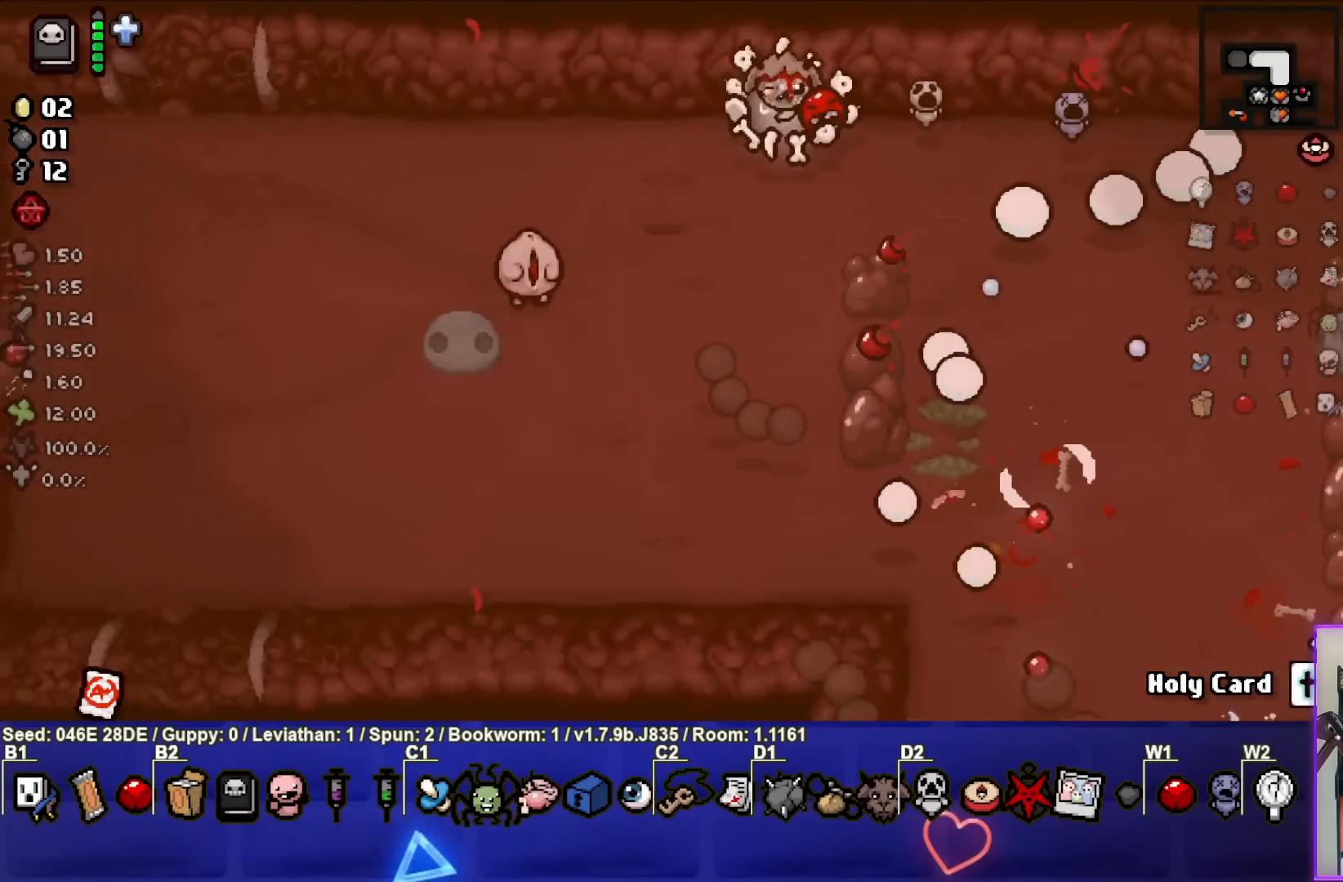
{"buttons": ["SQUARE"], "left_stick": "up-right", "events": [[150, "left_stick", "right"], [283, "SQUARE", "down"], [283, "left_stick", "down"], [450, "left_stick", "up-right"]]}
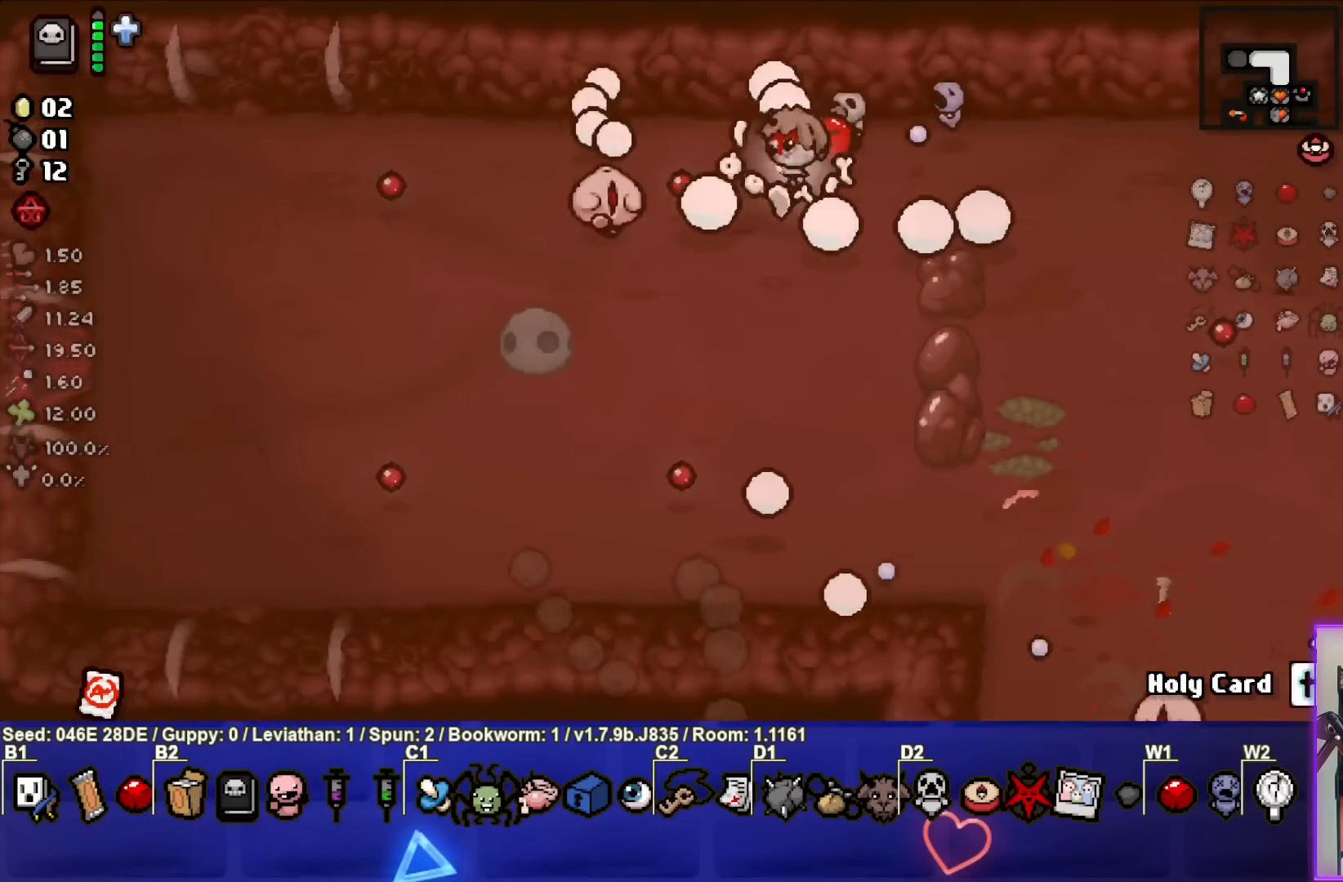
{"buttons": [], "left_stick": "left", "events": [[50, "SQUARE", "up"], [83, "left_stick", "right"], [100, "SQUARE", "down"], [300, "SQUARE", "up"], [400, "left_stick", "down"], [500, "left_stick", "left"]]}
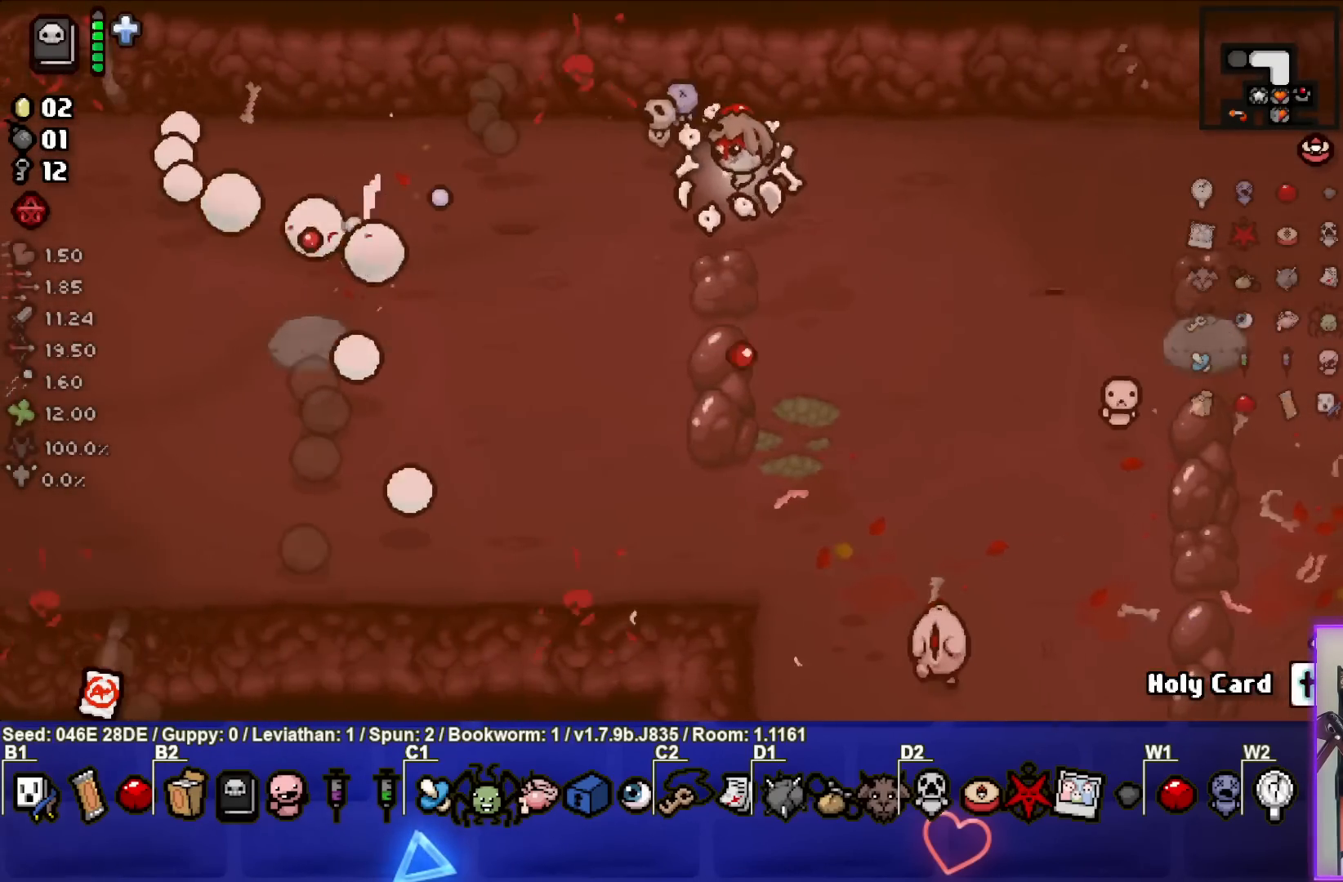
{"buttons": ["CROSS"], "left_stick": "down-right", "events": [[117, "left_stick", "up"], [217, "left_stick", "right"], [317, "left_stick", "down-right"], [467, "CROSS", "down"]]}
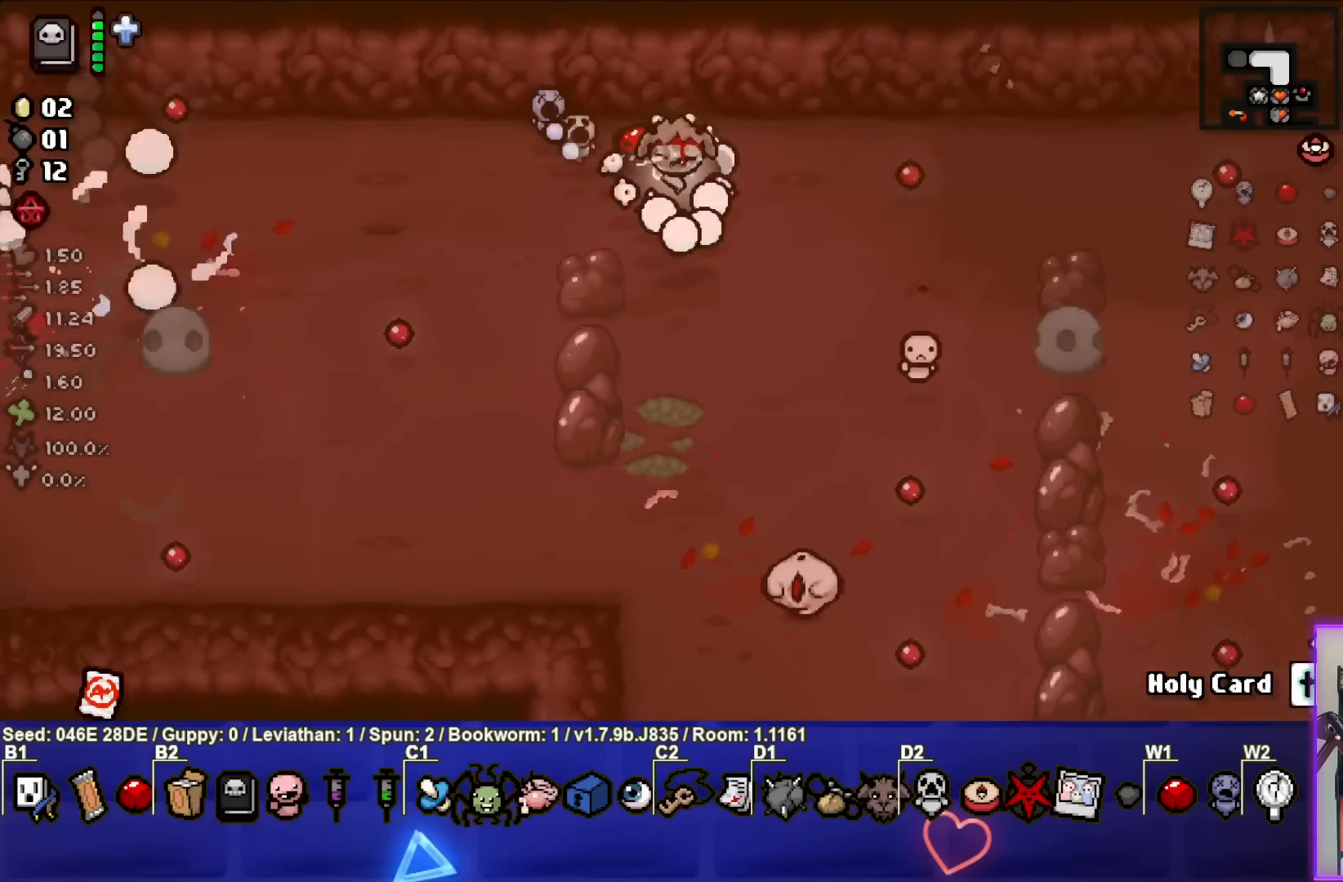
{"buttons": [], "left_stick": "center", "events": [[133, "left_stick", "center"], [200, "CROSS", "up"], [217, "left_stick", "up"], [250, "CROSS", "down"], [450, "CROSS", "up"], [450, "left_stick", "center"]]}
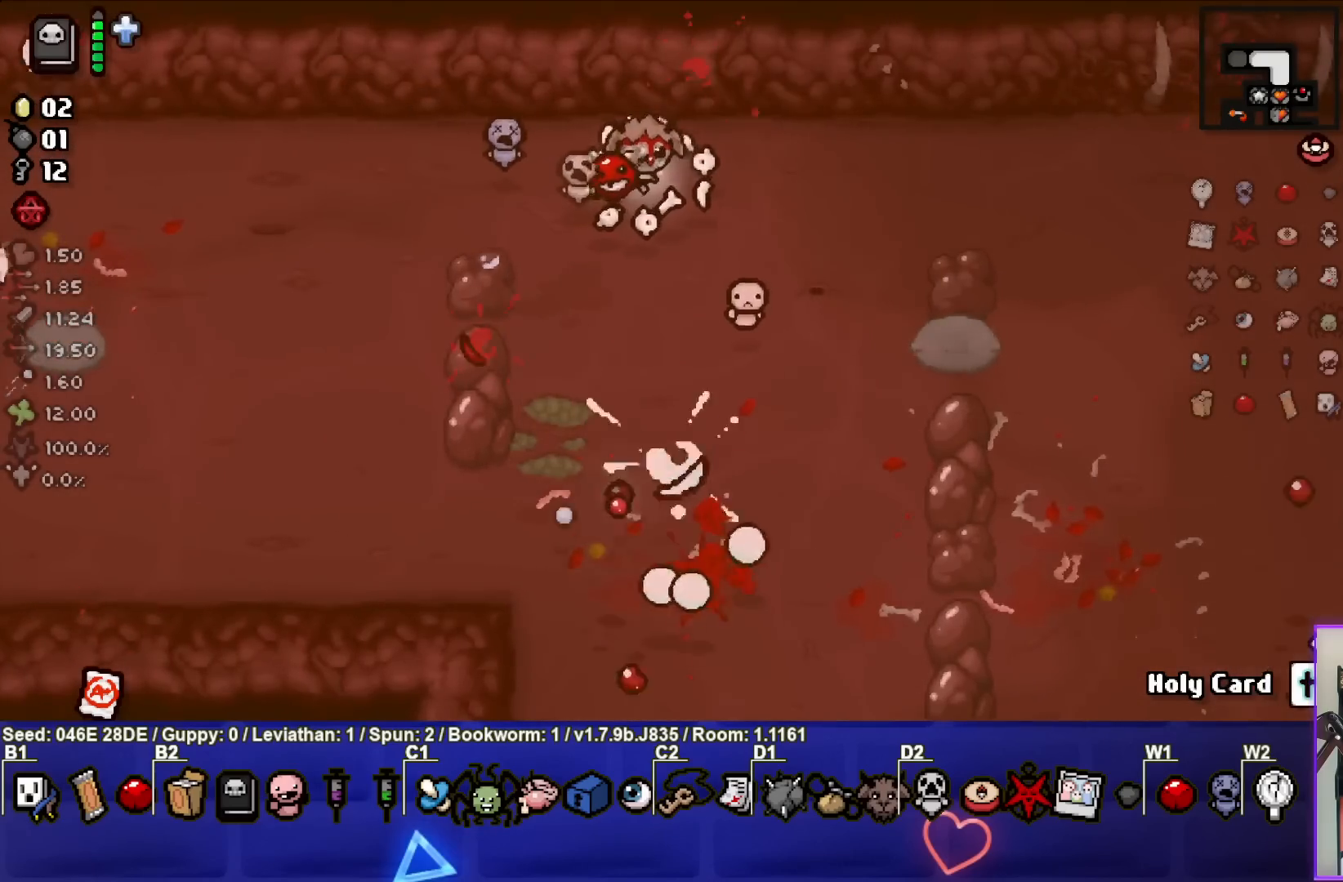
{"buttons": [], "left_stick": "left", "events": [[33, "left_stick", "up-left"], [250, "left_stick", "center"], [350, "left_stick", "left"]]}